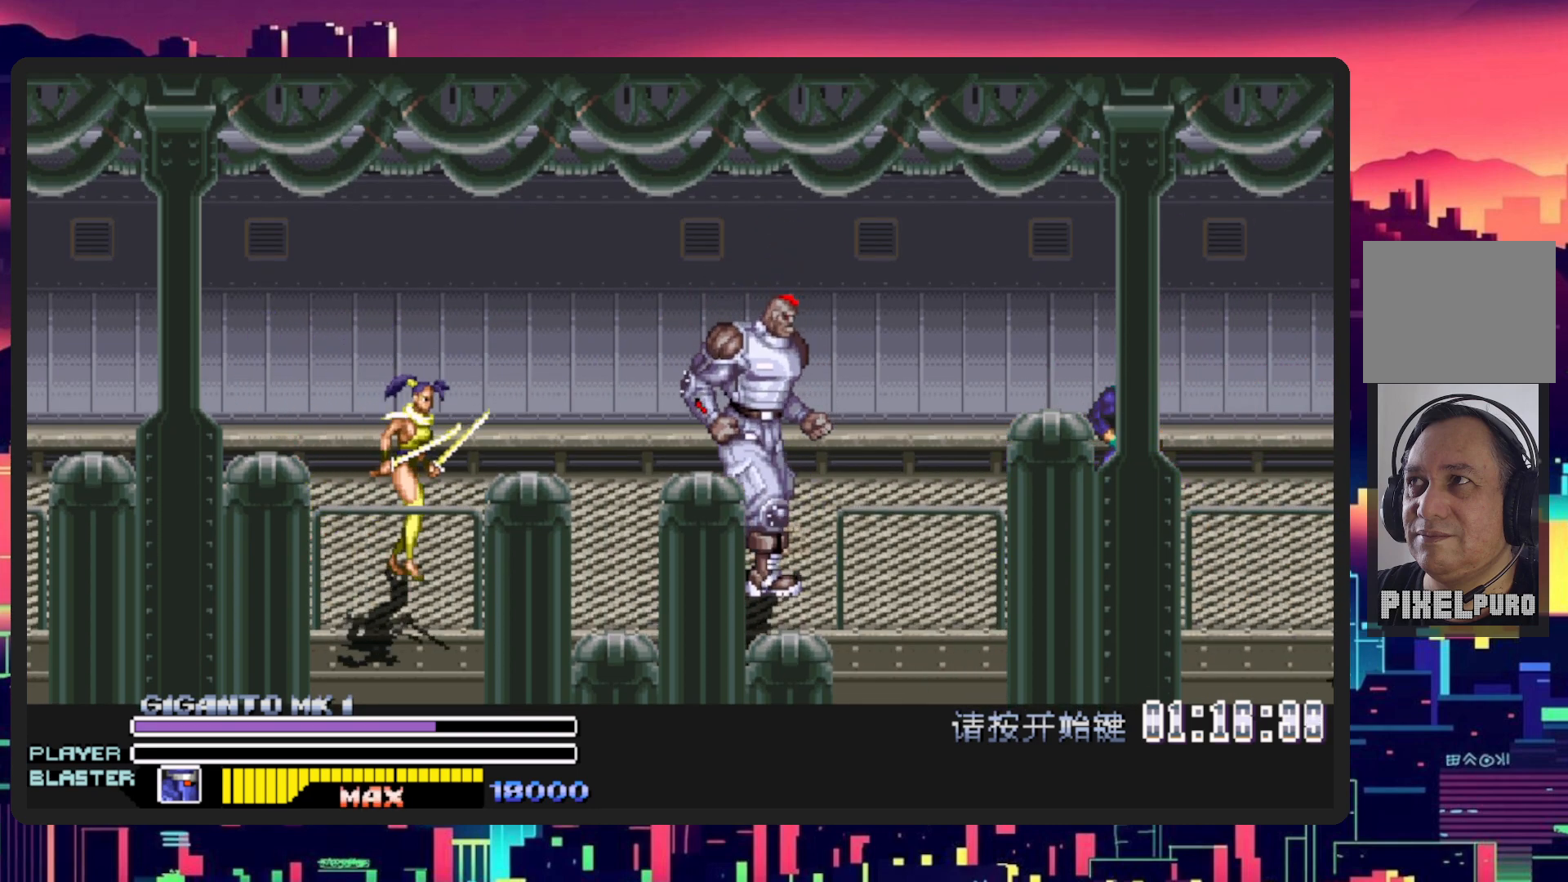
Gameplay with a controller (Nintendo layout); each line is a JSON object with the inputs held at the frame after it. "events" lists button and stick changes between this image and that frame as [ms after this image, input, new state], when the widget could be followed in between. Not read: L2 L3 R2 R3 left_stick right_stick.
{"buttons": [], "events": []}
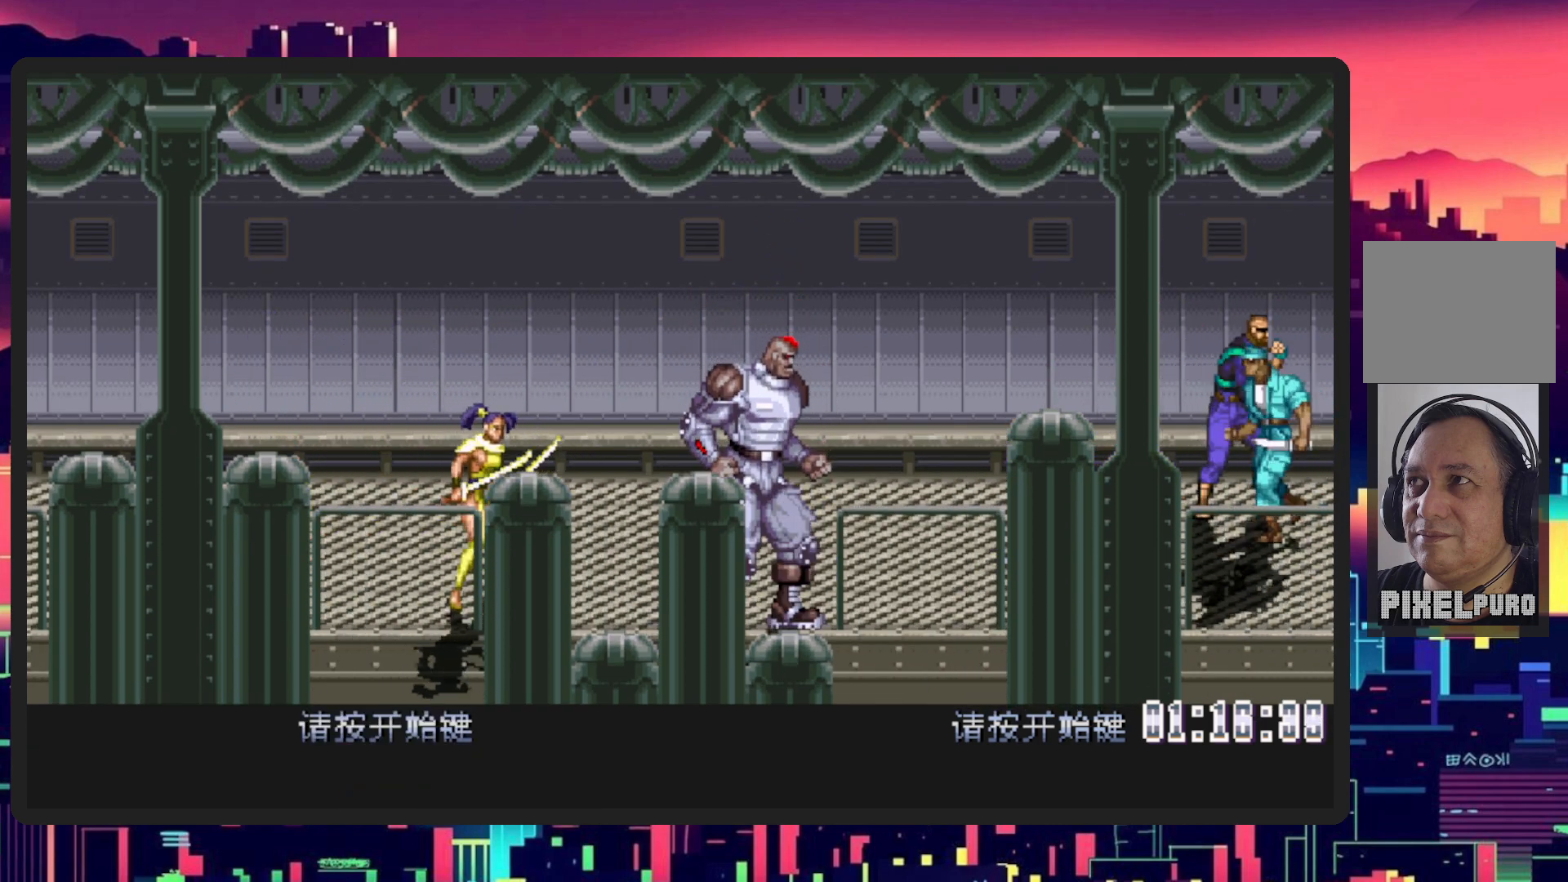
{"buttons": [], "events": [[384, "START", "down"], [467, "START", "up"]]}
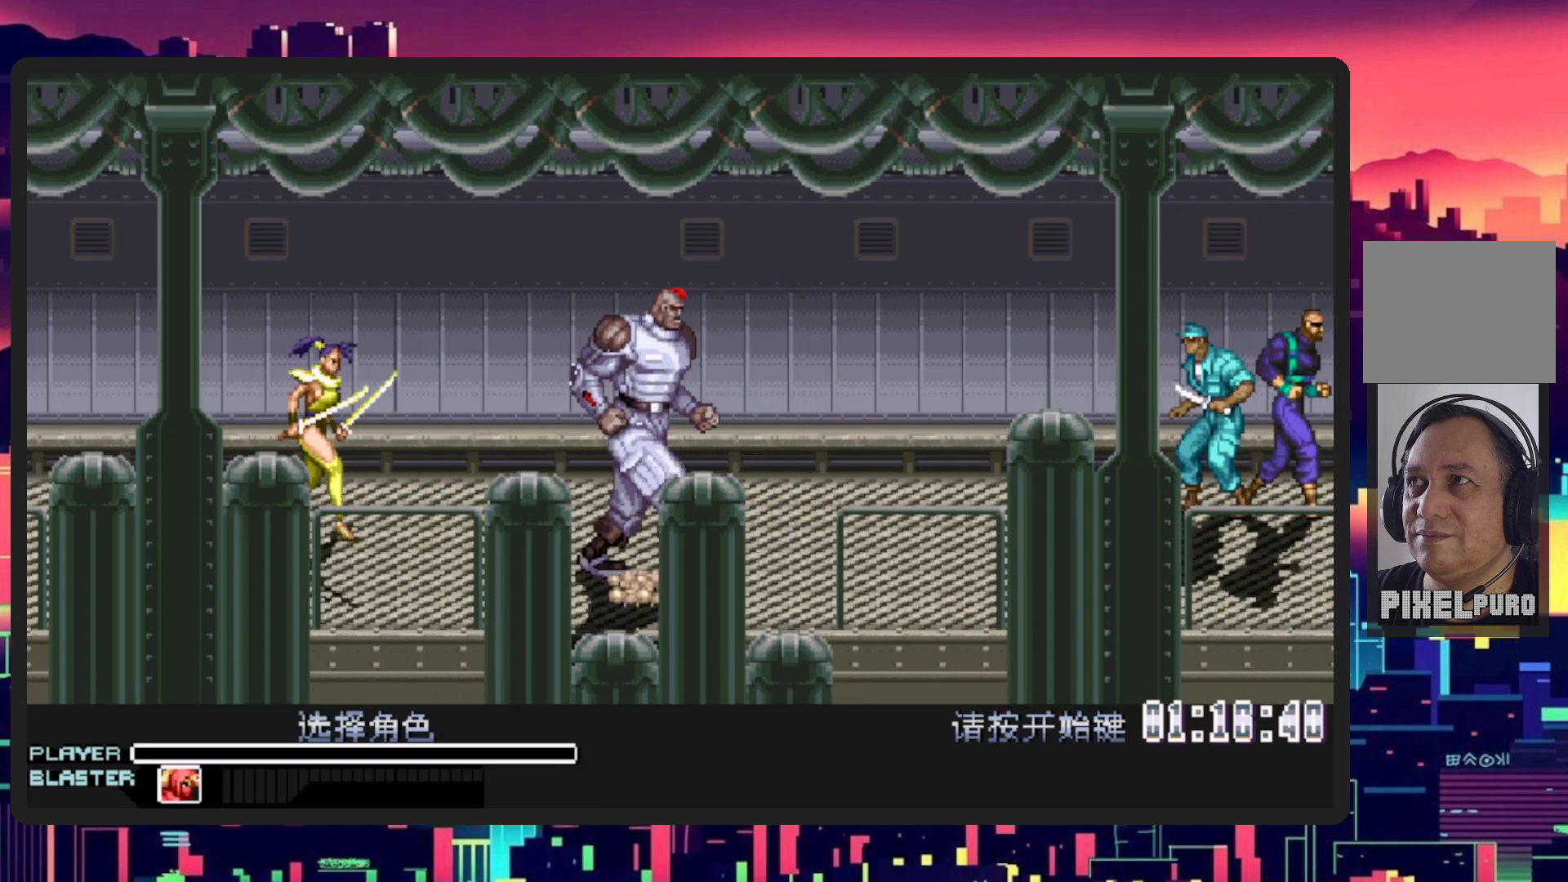
{"buttons": ["DPAD_RIGHT"], "events": [[417, "DPAD_RIGHT", "down"]]}
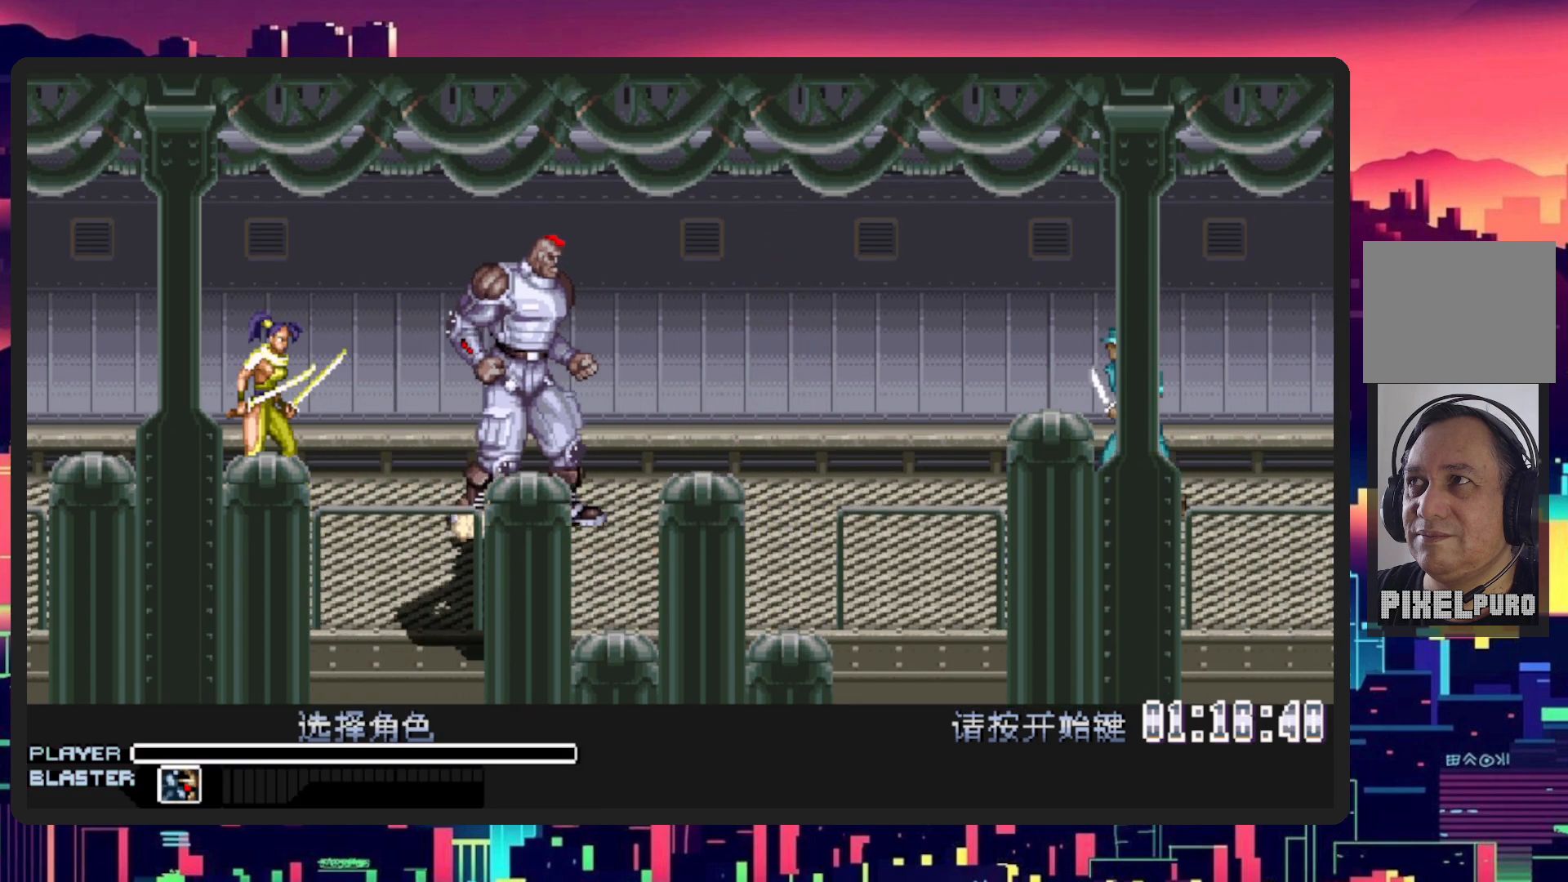
{"buttons": [], "events": [[34, "DPAD_RIGHT", "up"], [334, "DPAD_RIGHT", "down"], [467, "DPAD_RIGHT", "up"]]}
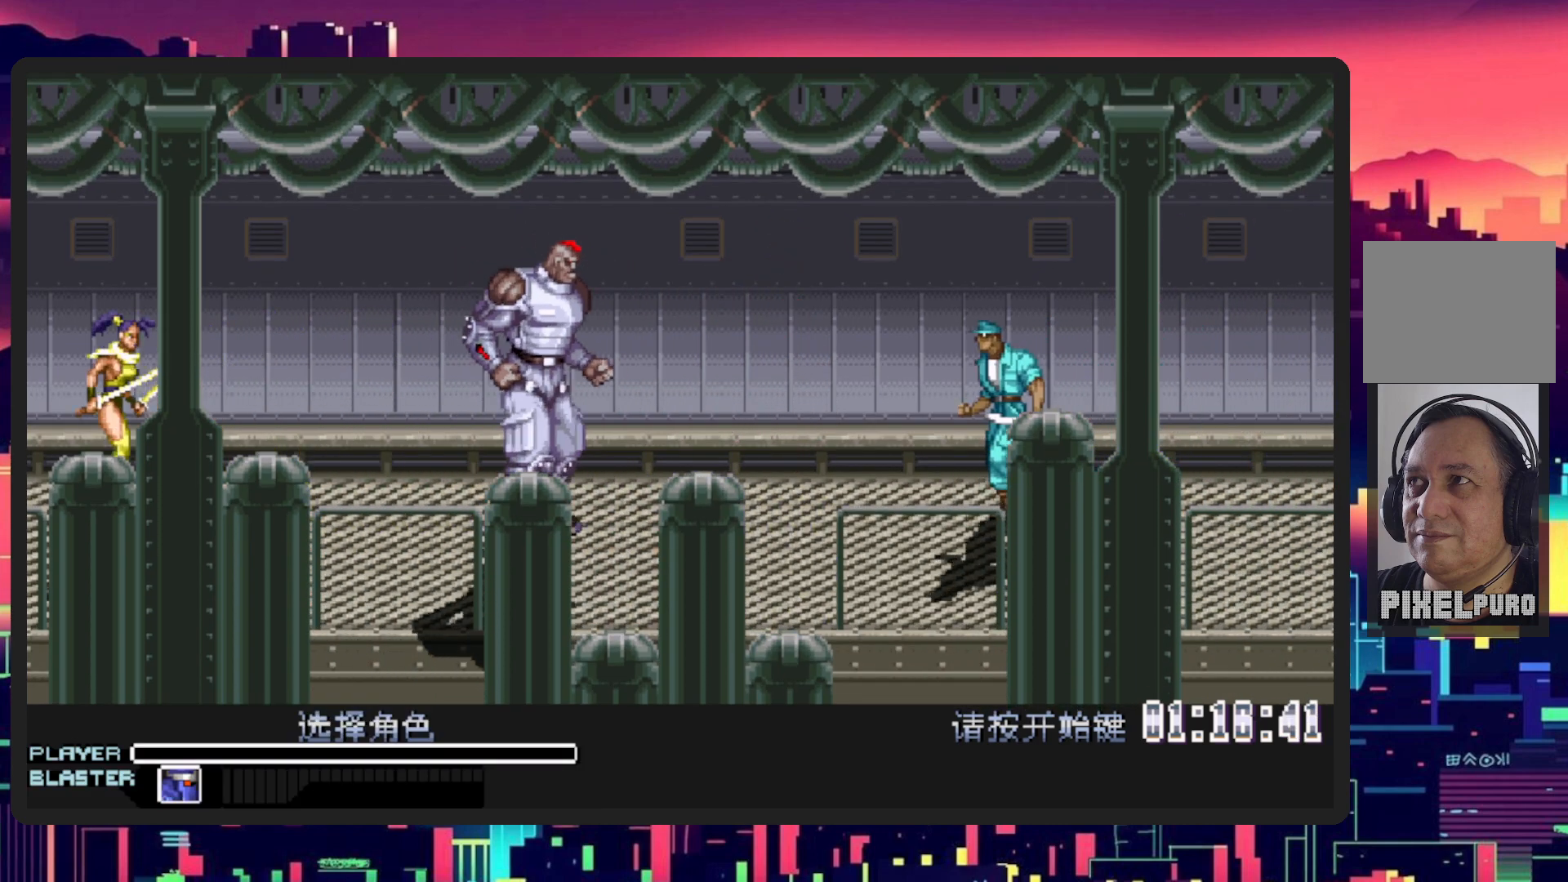
{"buttons": ["Y"], "events": [[451, "Y", "down"]]}
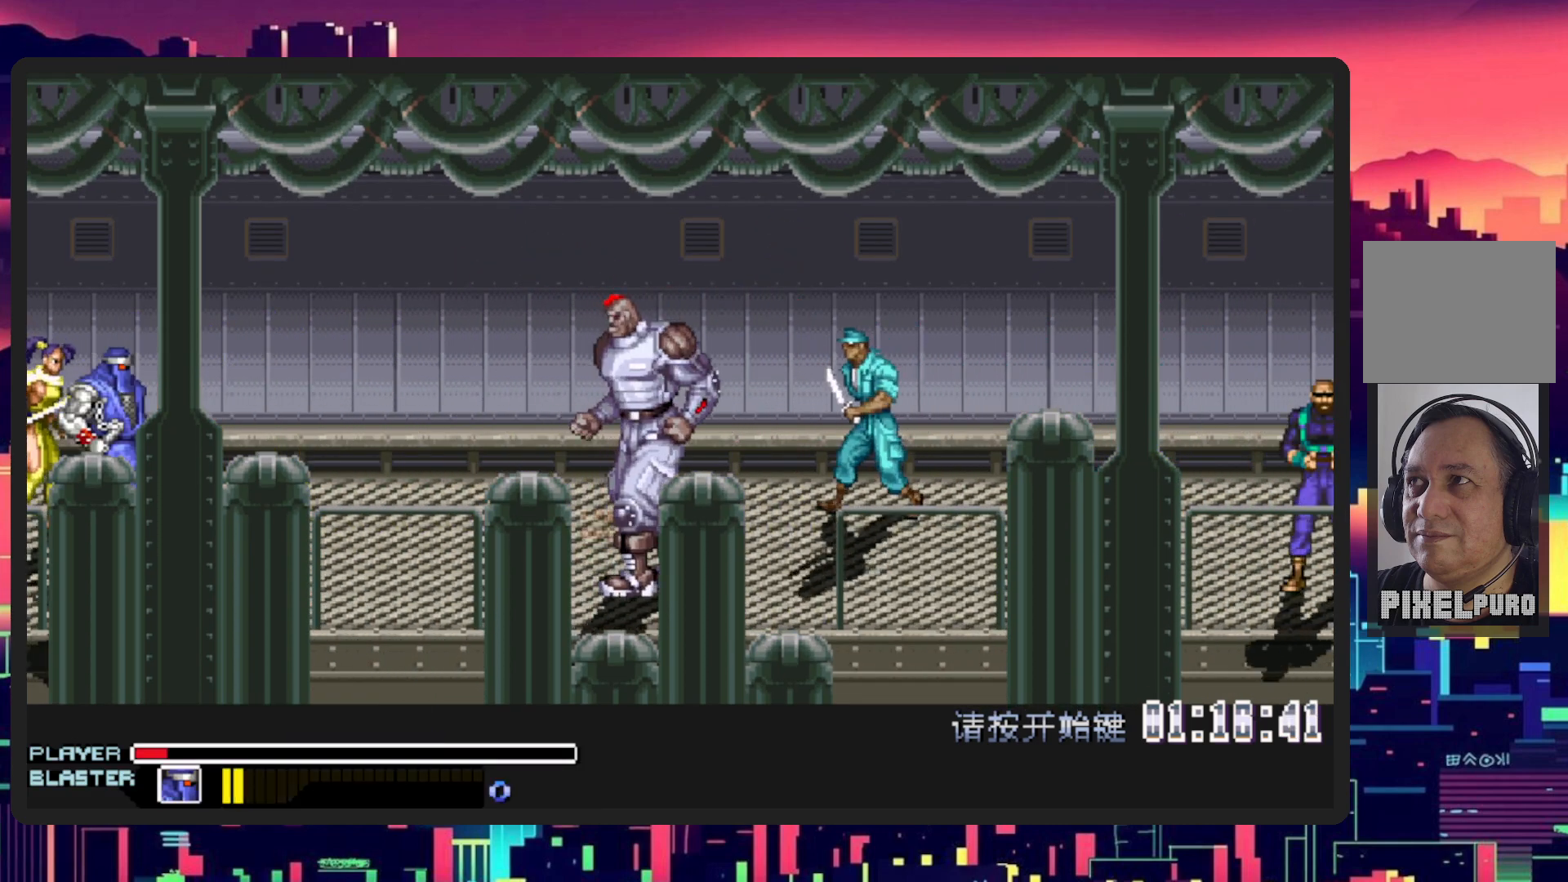
{"buttons": [], "events": [[50, "Y", "up"]]}
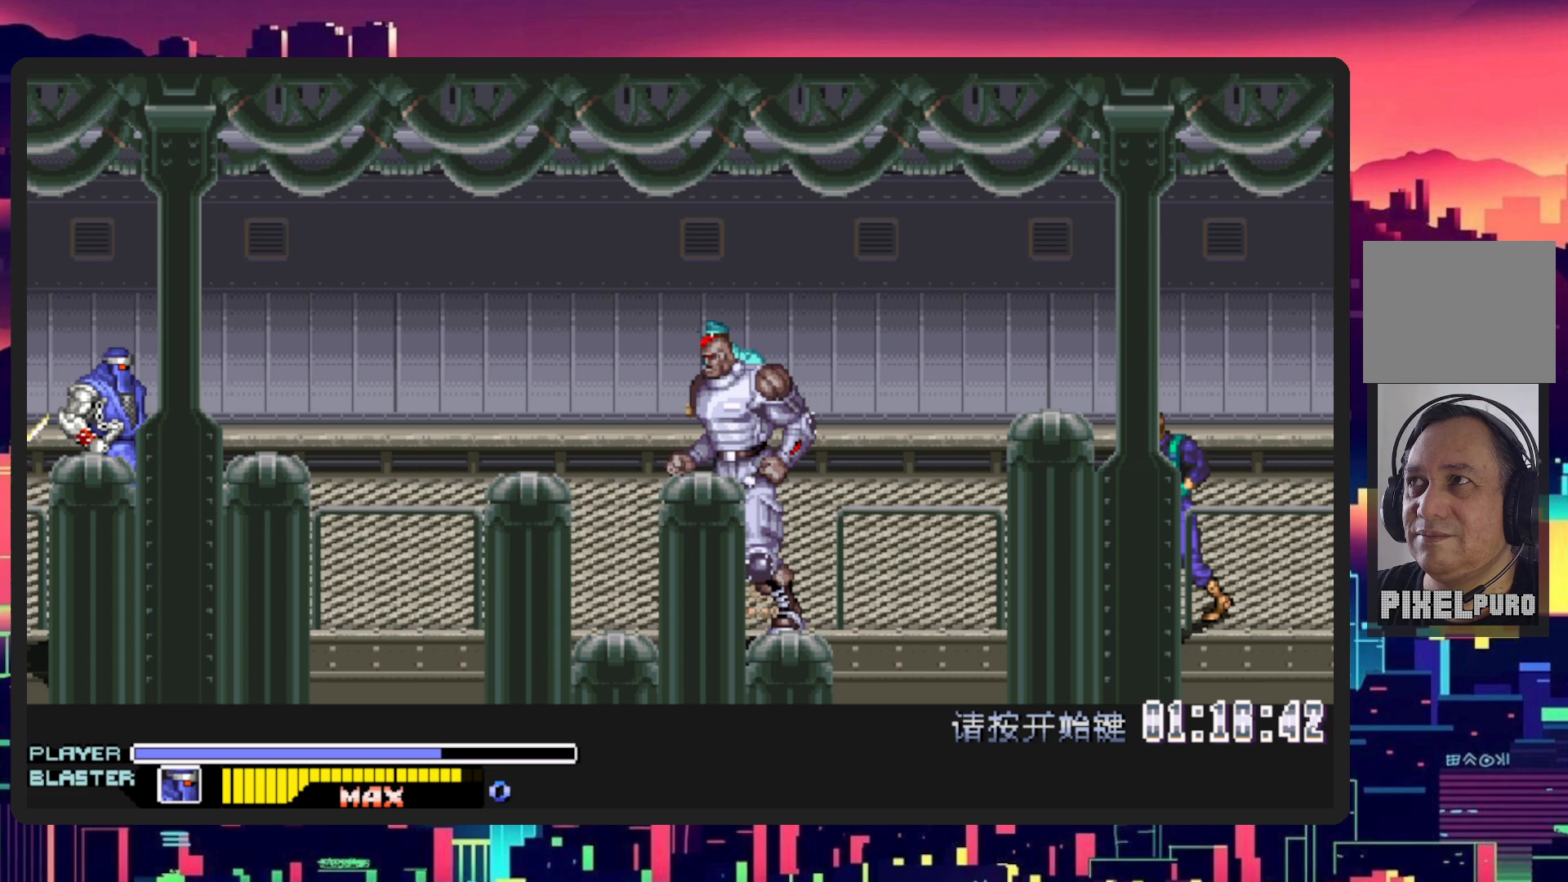
{"buttons": ["DPAD_DOWN", "DPAD_RIGHT"], "events": [[417, "DPAD_RIGHT", "down"], [451, "DPAD_DOWN", "down"]]}
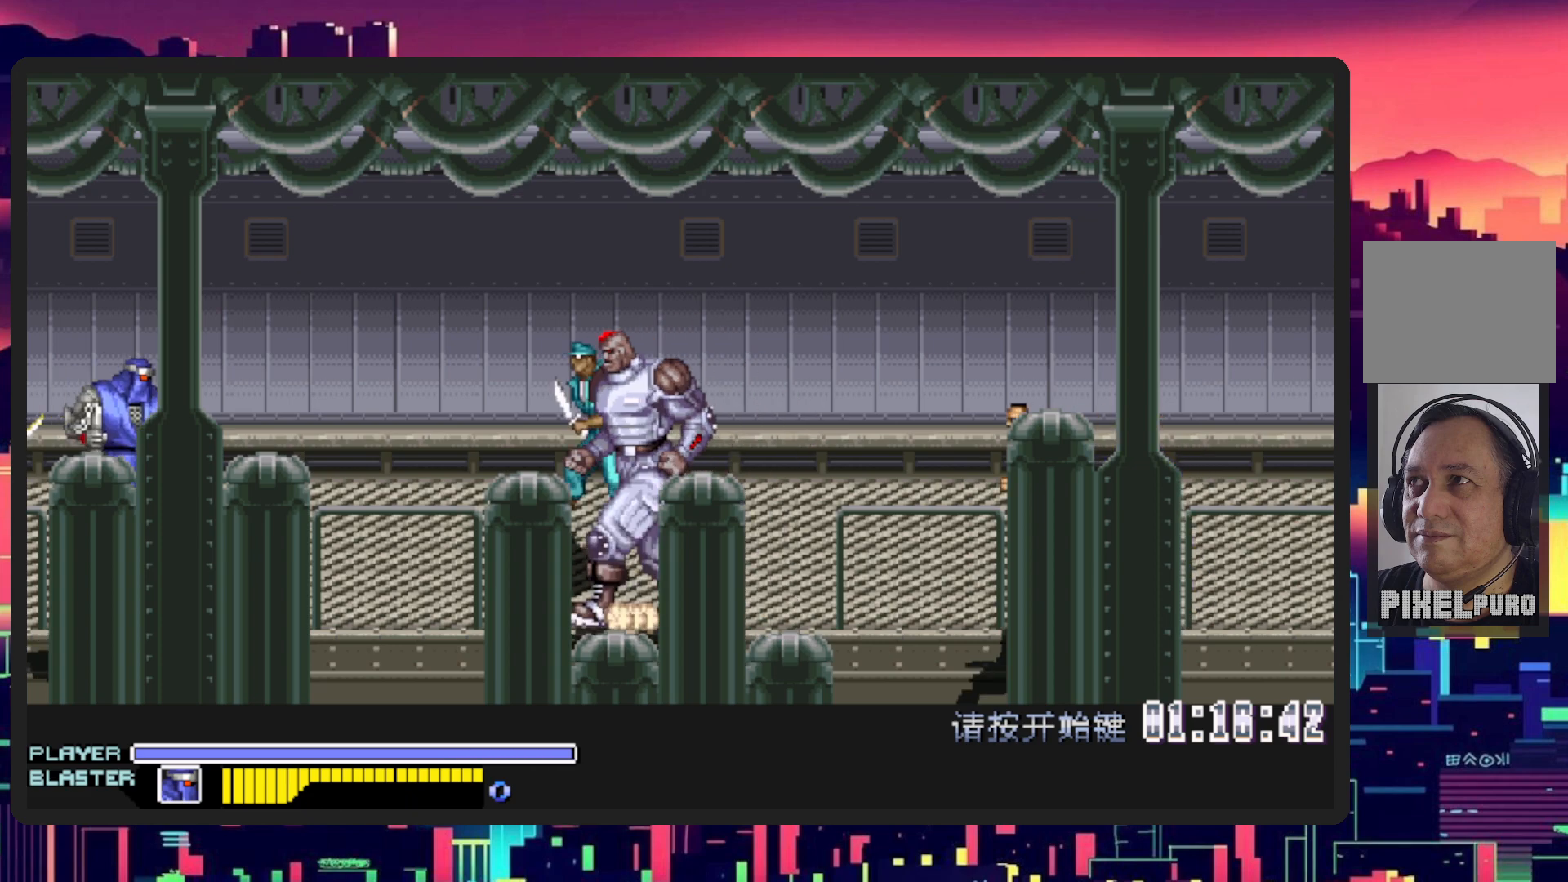
{"buttons": ["L1", "DPAD_RIGHT"], "events": [[166, "DPAD_DOWN", "up"], [333, "L1", "down"], [383, "DPAD_DOWN", "down"], [500, "DPAD_DOWN", "up"]]}
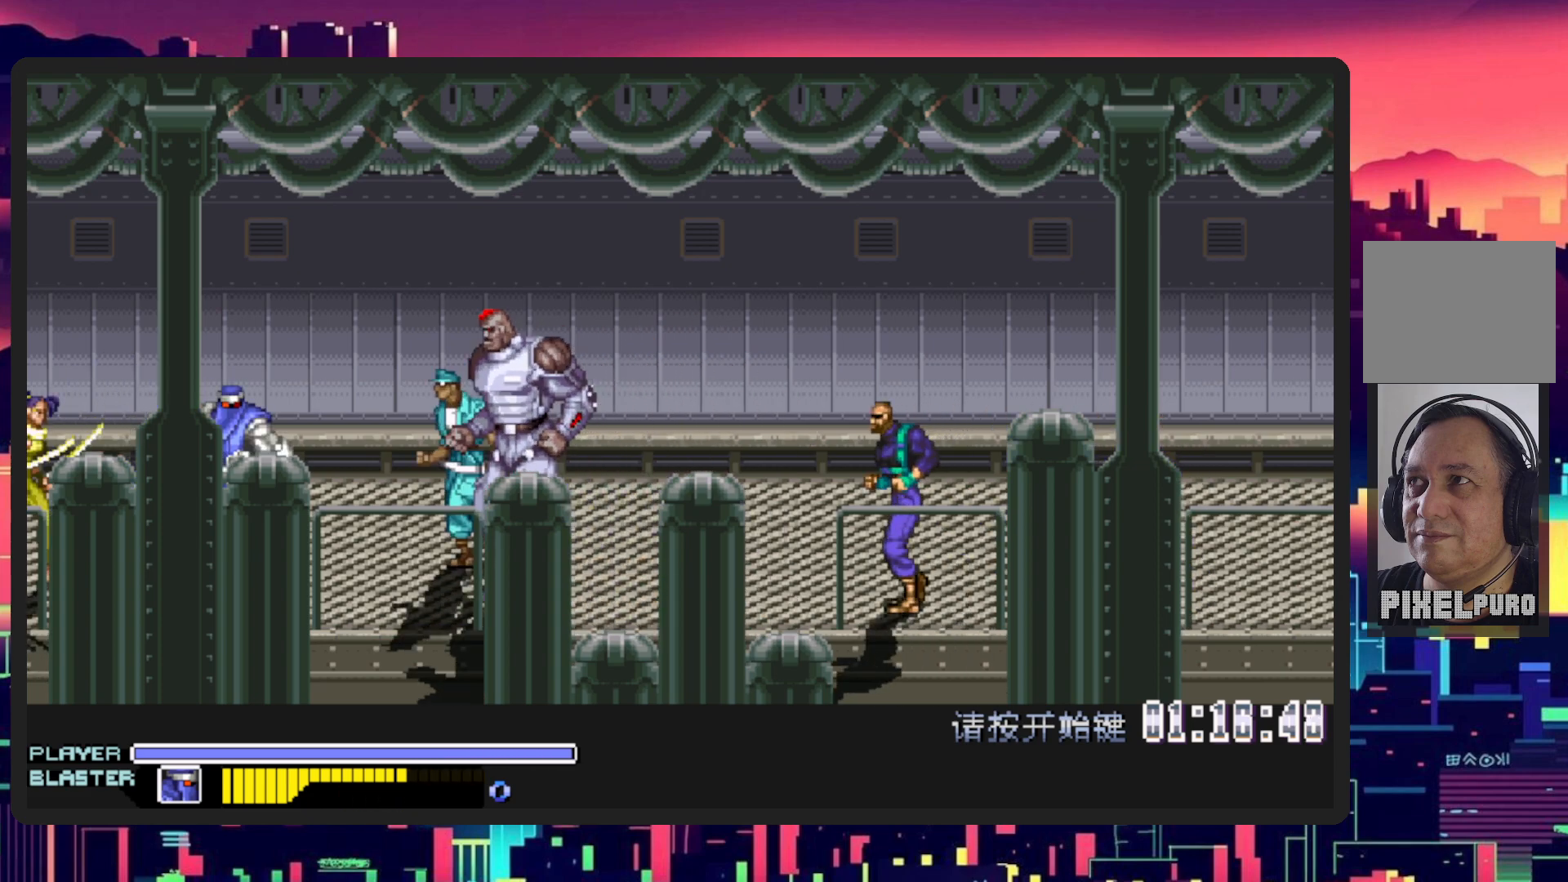
{"buttons": [], "events": [[83, "L1", "up"], [134, "DPAD_RIGHT", "up"]]}
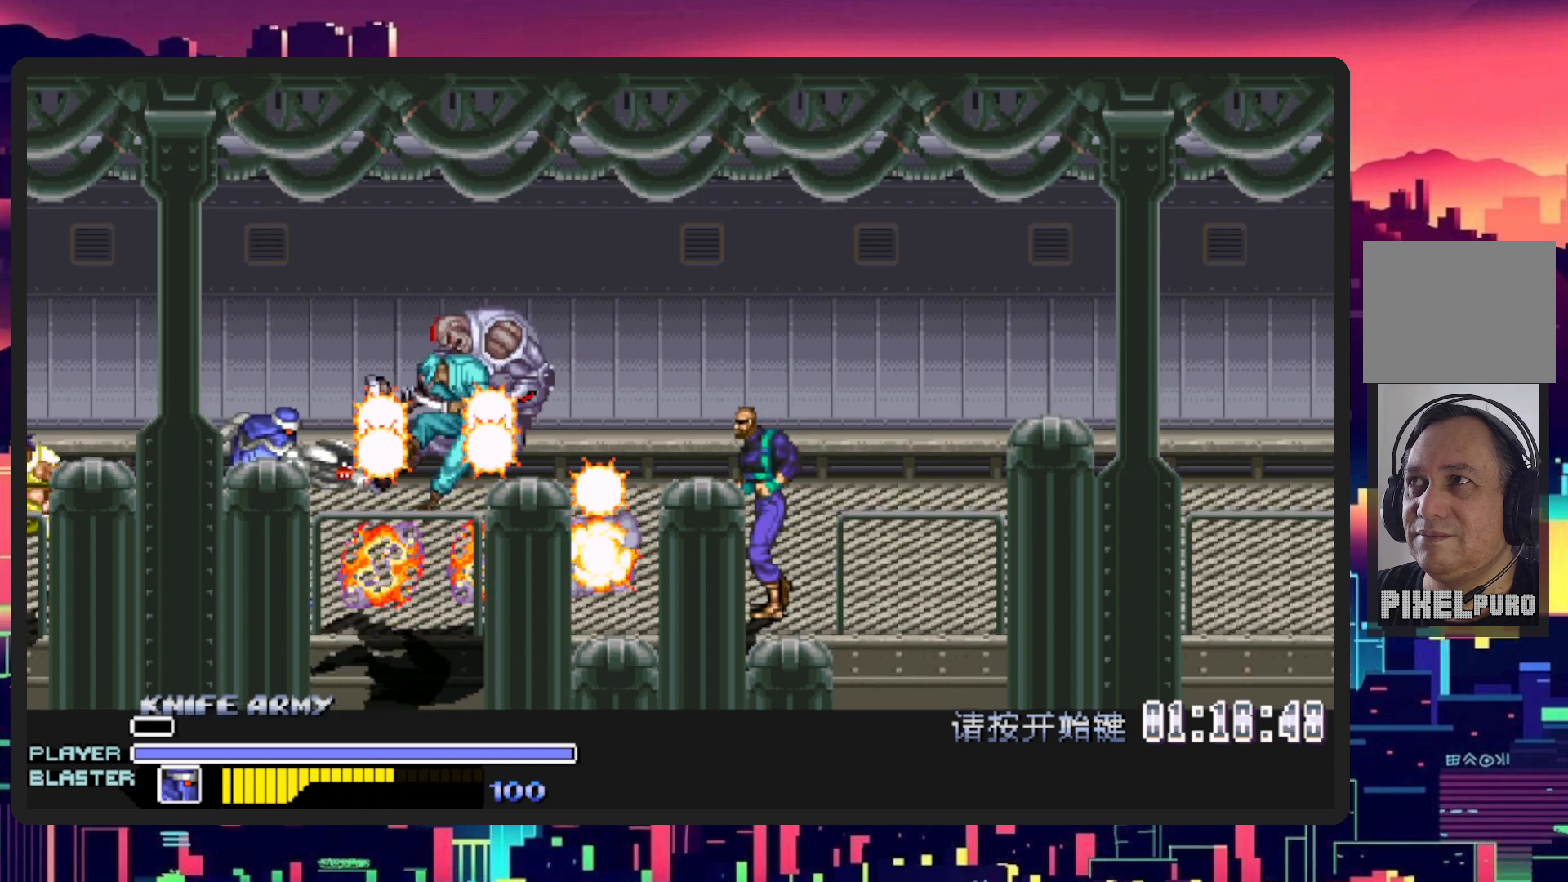
{"buttons": ["DPAD_RIGHT"], "events": [[267, "DPAD_RIGHT", "down"]]}
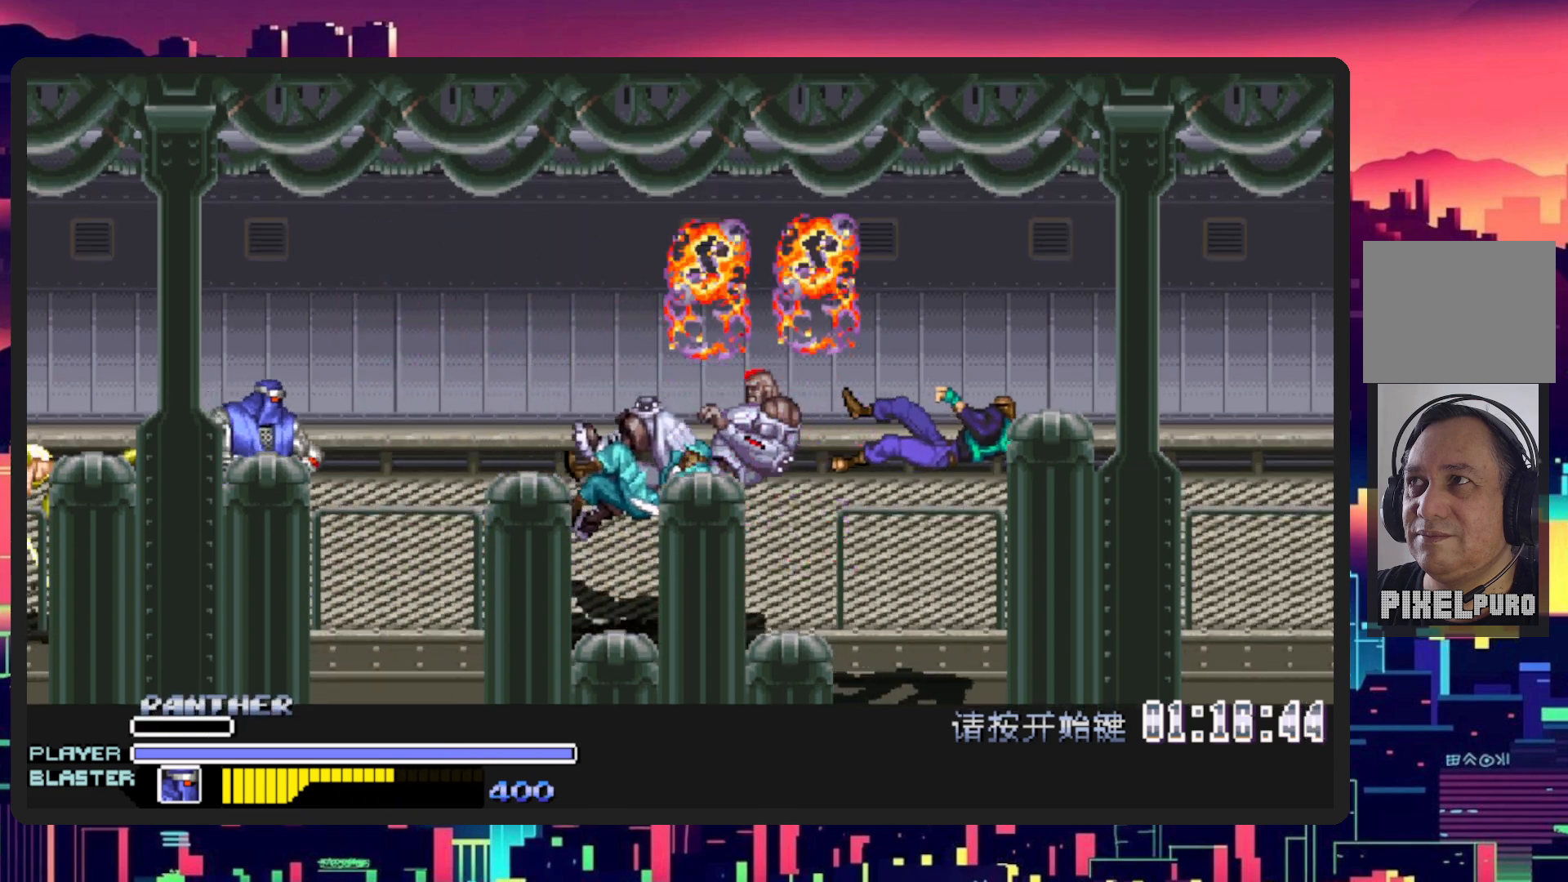
{"buttons": ["DPAD_LEFT"], "events": [[50, "DPAD_RIGHT", "up"], [67, "DPAD_LEFT", "down"]]}
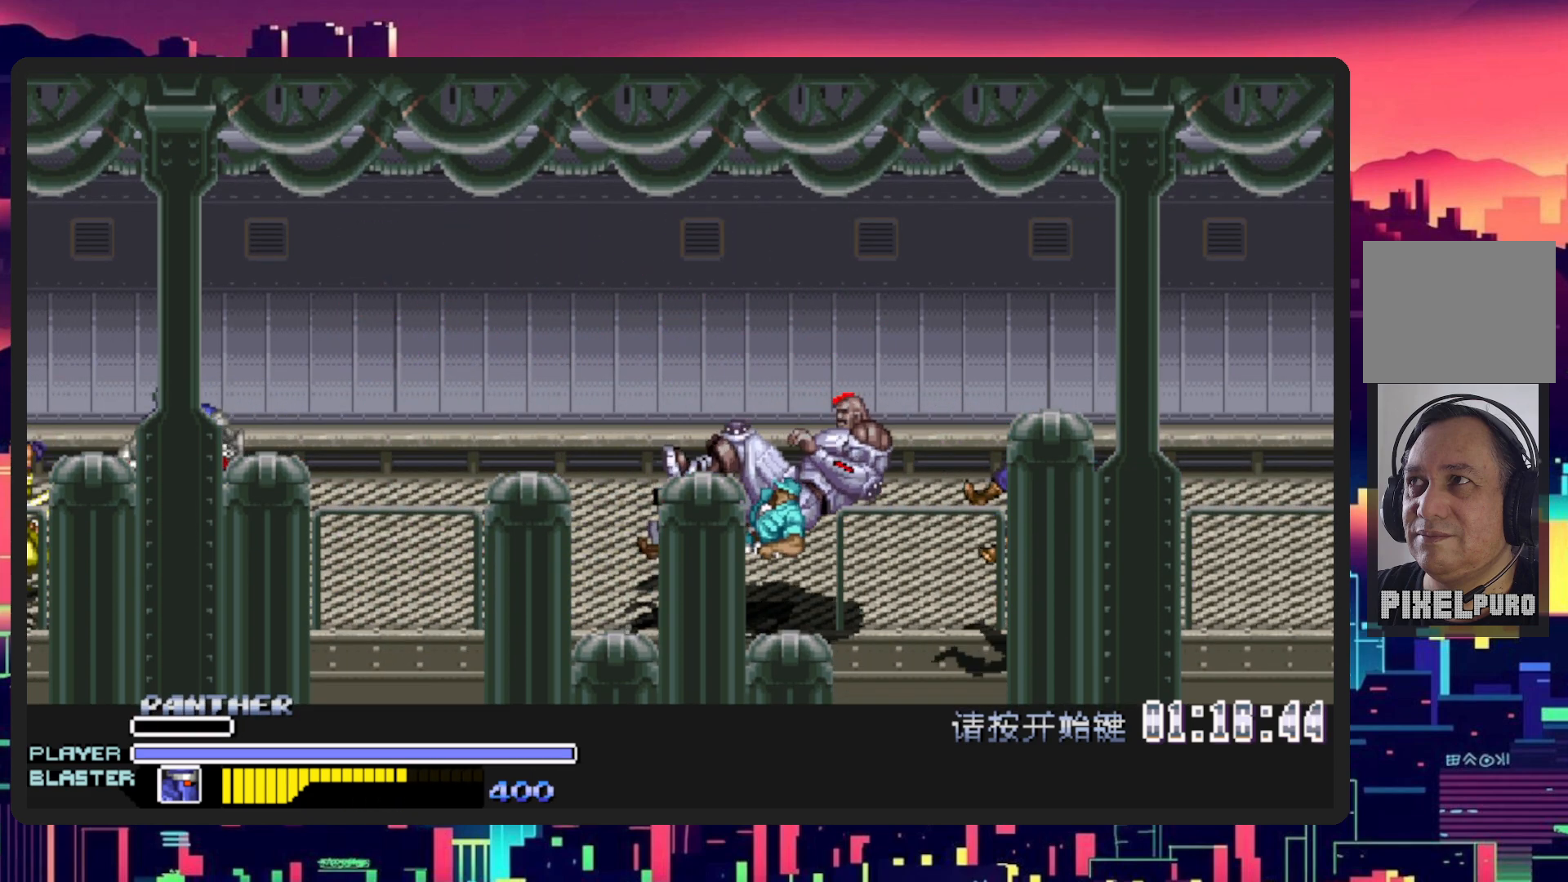
{"buttons": ["Y"], "events": [[183, "Y", "down"], [350, "DPAD_LEFT", "up"], [350, "Y", "up"], [450, "Y", "down"]]}
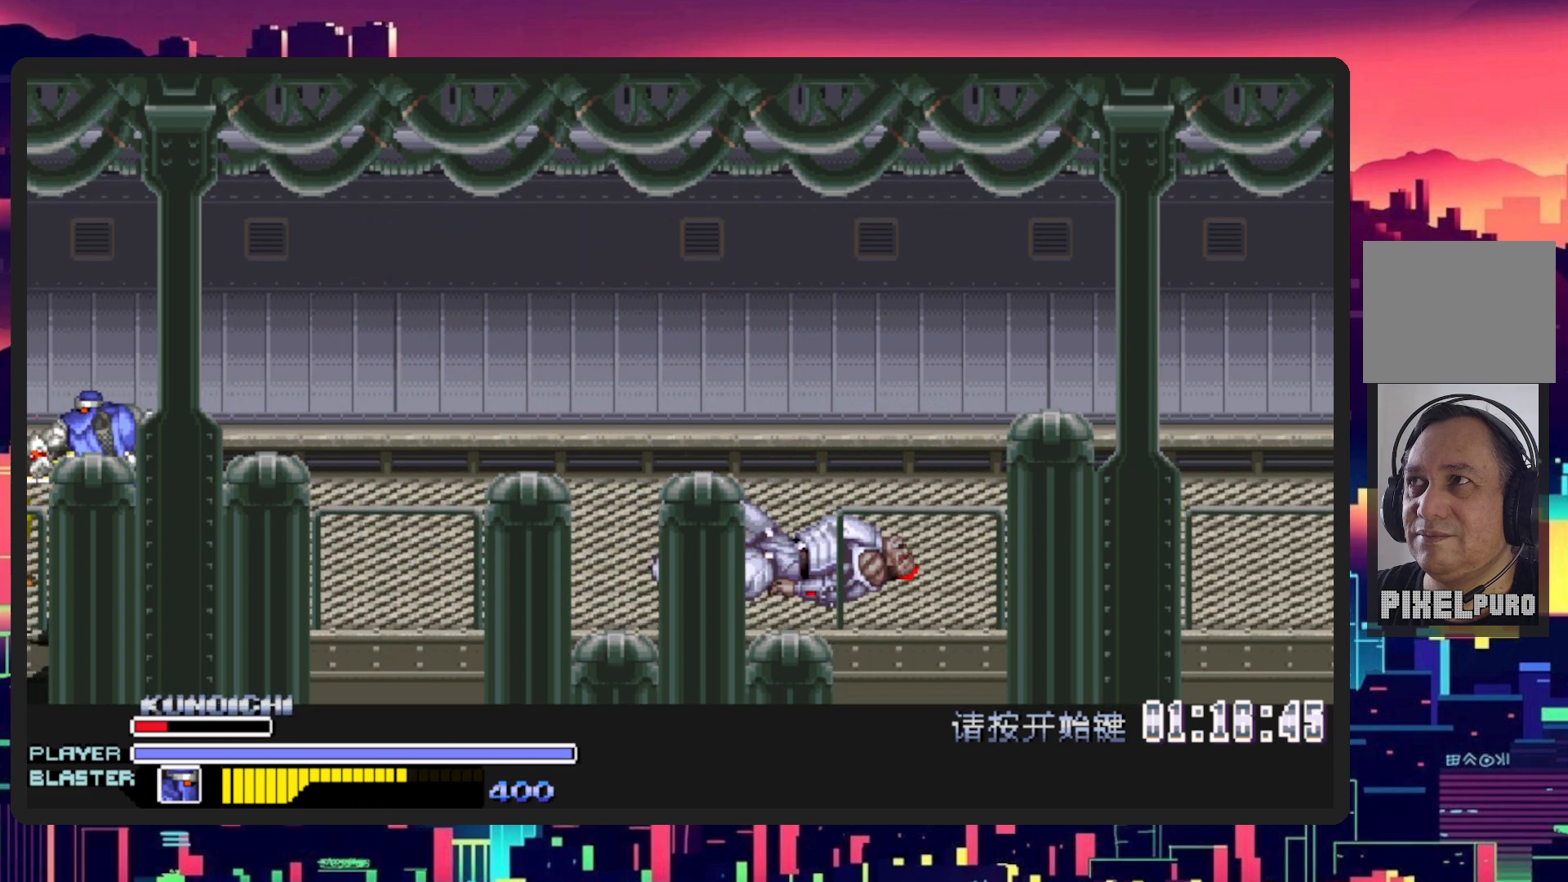
{"buttons": ["Y"], "events": [[100, "Y", "up"], [167, "Y", "down"], [334, "Y", "up"], [367, "Y", "down"]]}
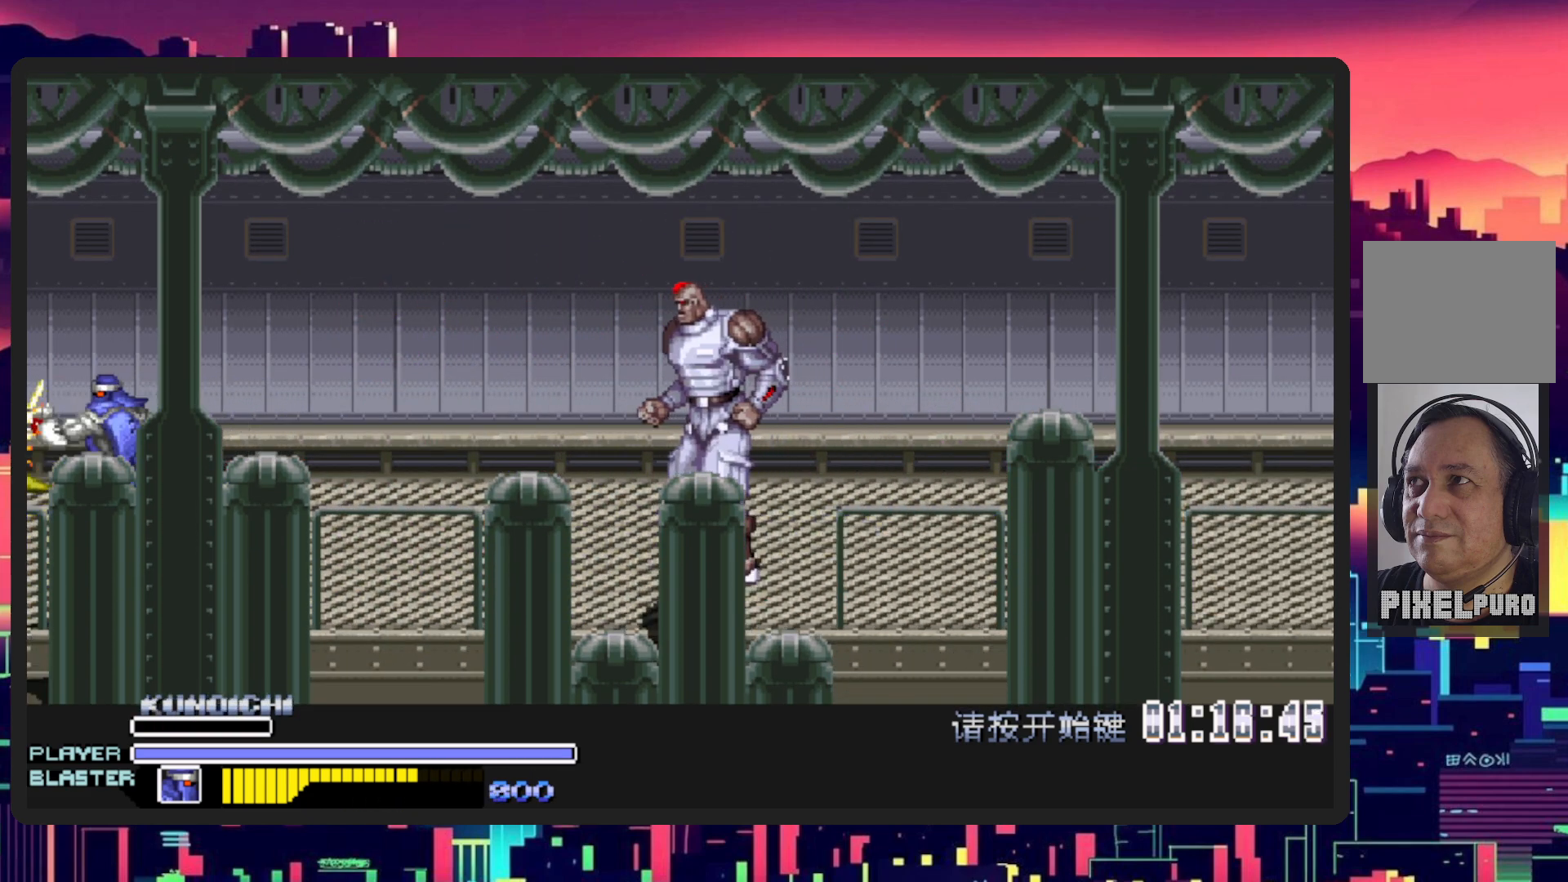
{"buttons": ["Y"], "events": [[16, "Y", "up"], [83, "Y", "down"], [216, "Y", "up"], [267, "Y", "down"], [383, "Y", "up"], [467, "Y", "down"]]}
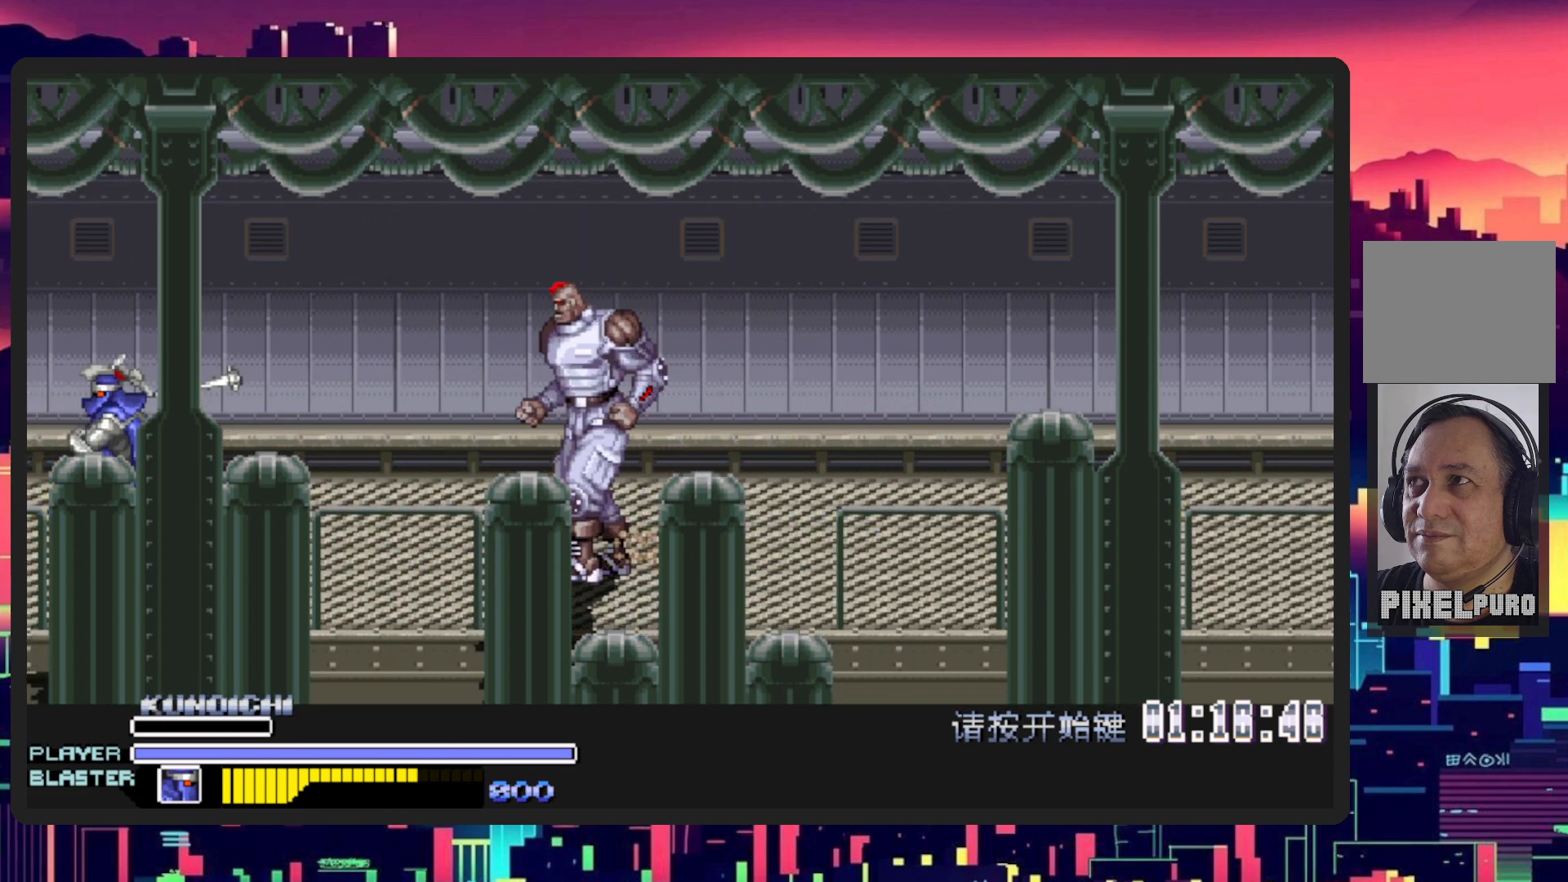
{"buttons": ["DPAD_RIGHT"], "events": [[50, "Y", "up"], [167, "DPAD_RIGHT", "down"]]}
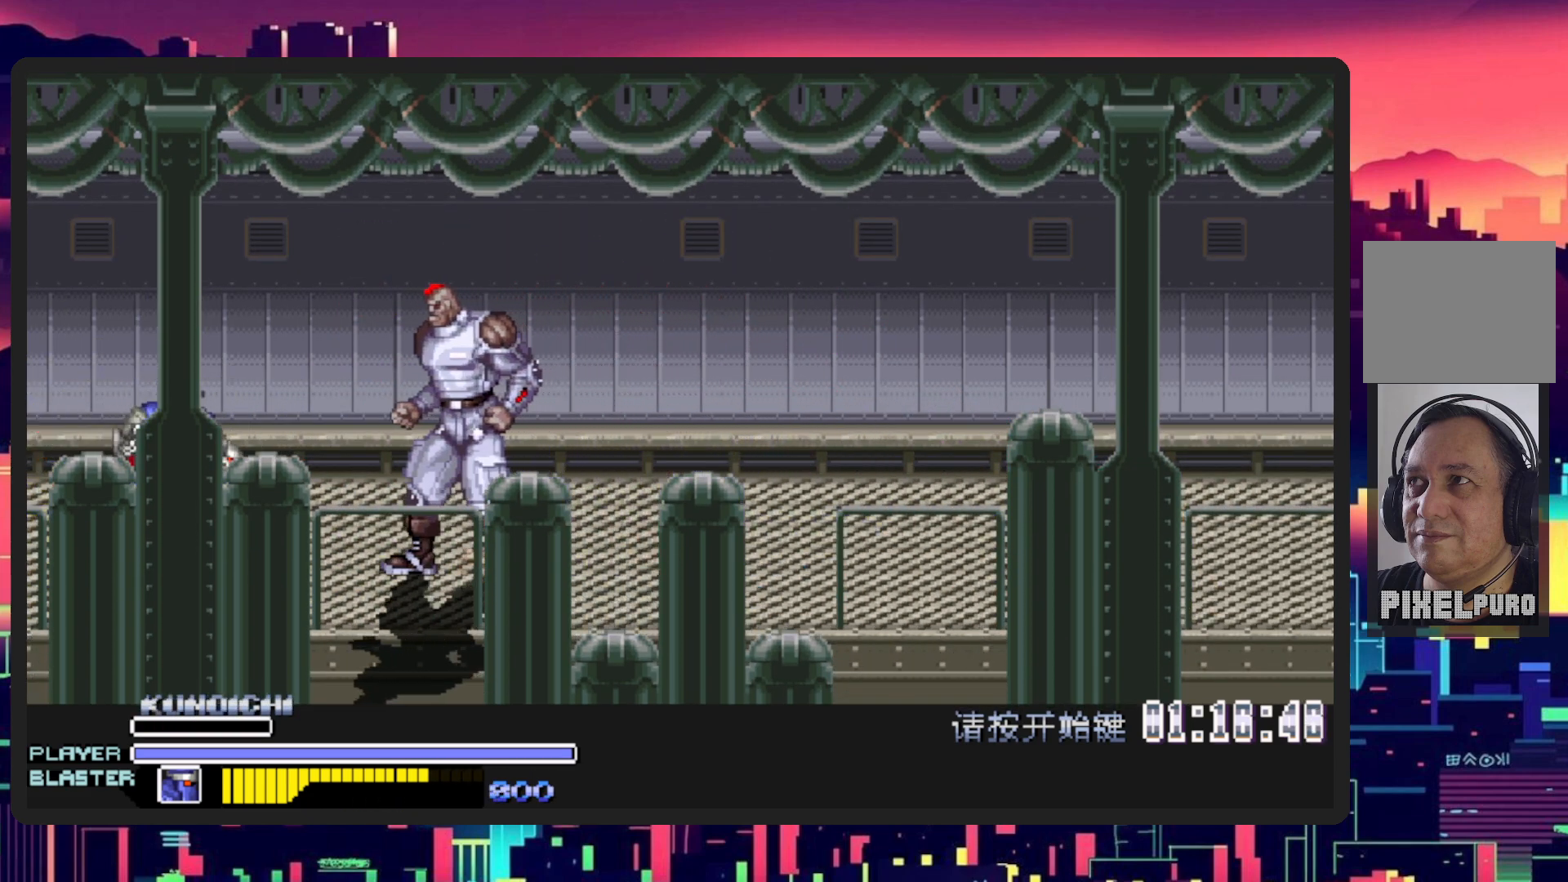
{"buttons": ["DPAD_RIGHT"], "events": [[150, "B", "down"], [166, "Y", "down"], [317, "B", "up"], [317, "Y", "up"]]}
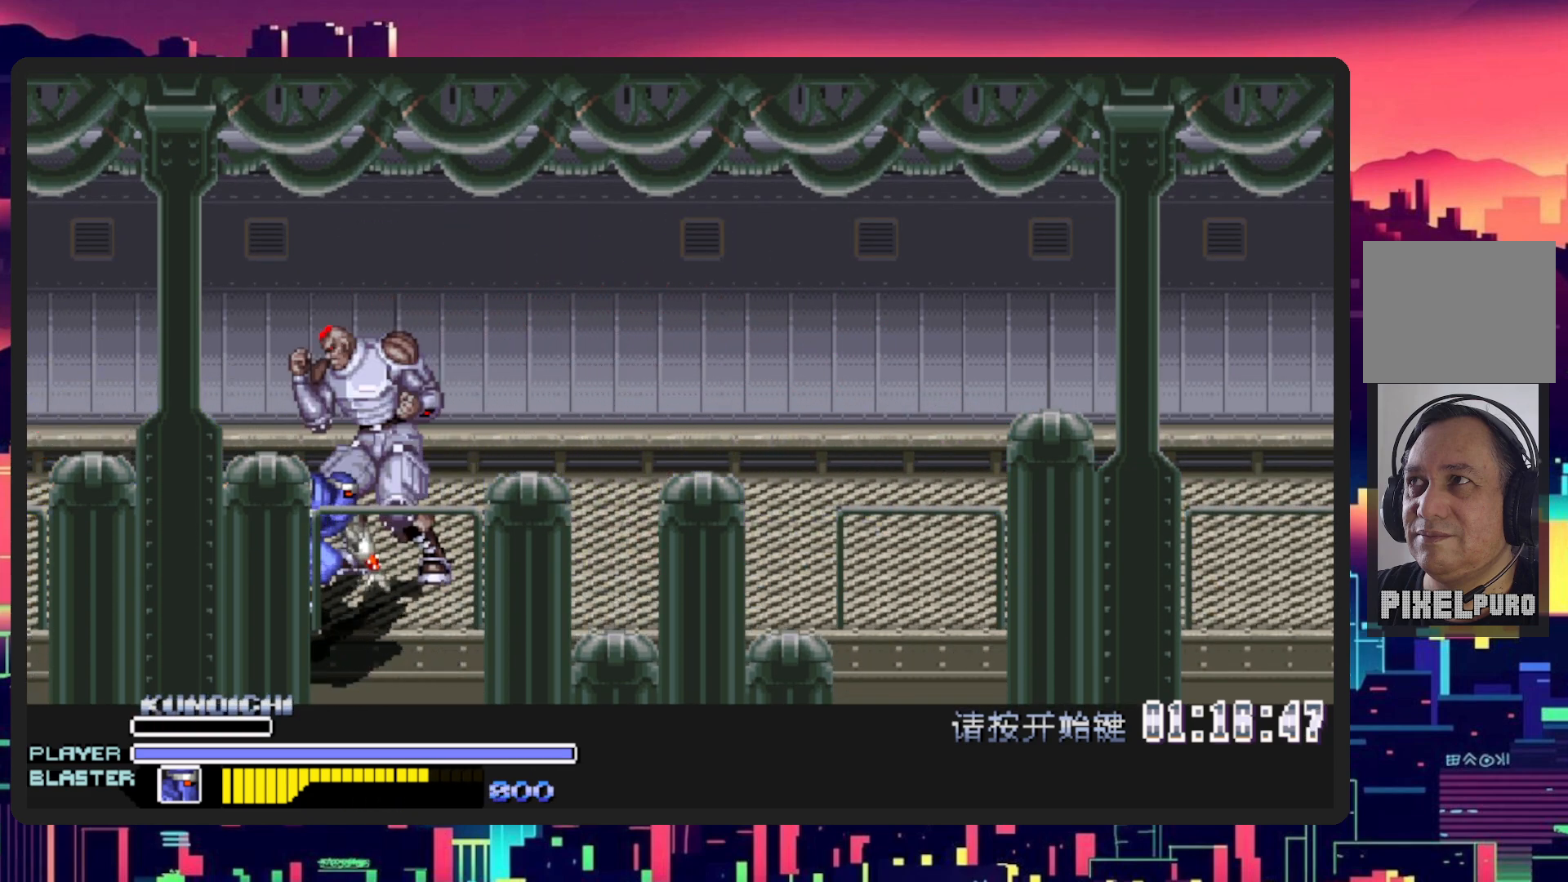
{"buttons": ["DPAD_LEFT"], "events": [[83, "DPAD_UP", "down"], [234, "DPAD_RIGHT", "up"], [284, "DPAD_LEFT", "down"], [384, "DPAD_UP", "up"]]}
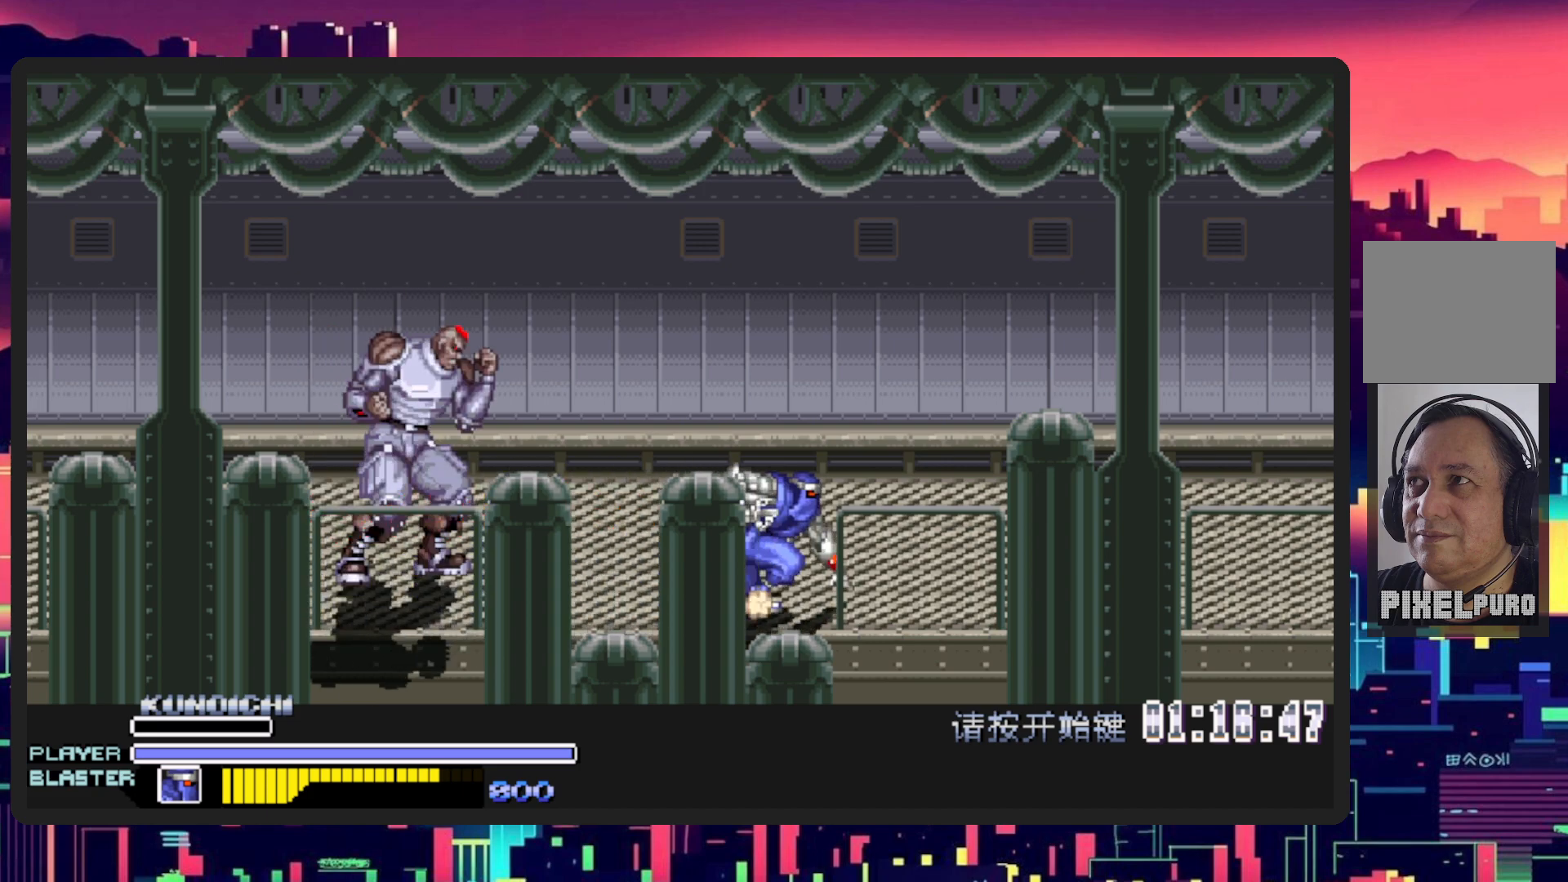
{"buttons": ["DPAD_DOWN", "DPAD_LEFT"], "events": [[16, "Y", "down"], [133, "Y", "up"], [216, "DPAD_DOWN", "down"], [267, "DPAD_DOWN", "up"], [317, "DPAD_UP", "down"], [383, "DPAD_UP", "up"], [483, "DPAD_DOWN", "down"]]}
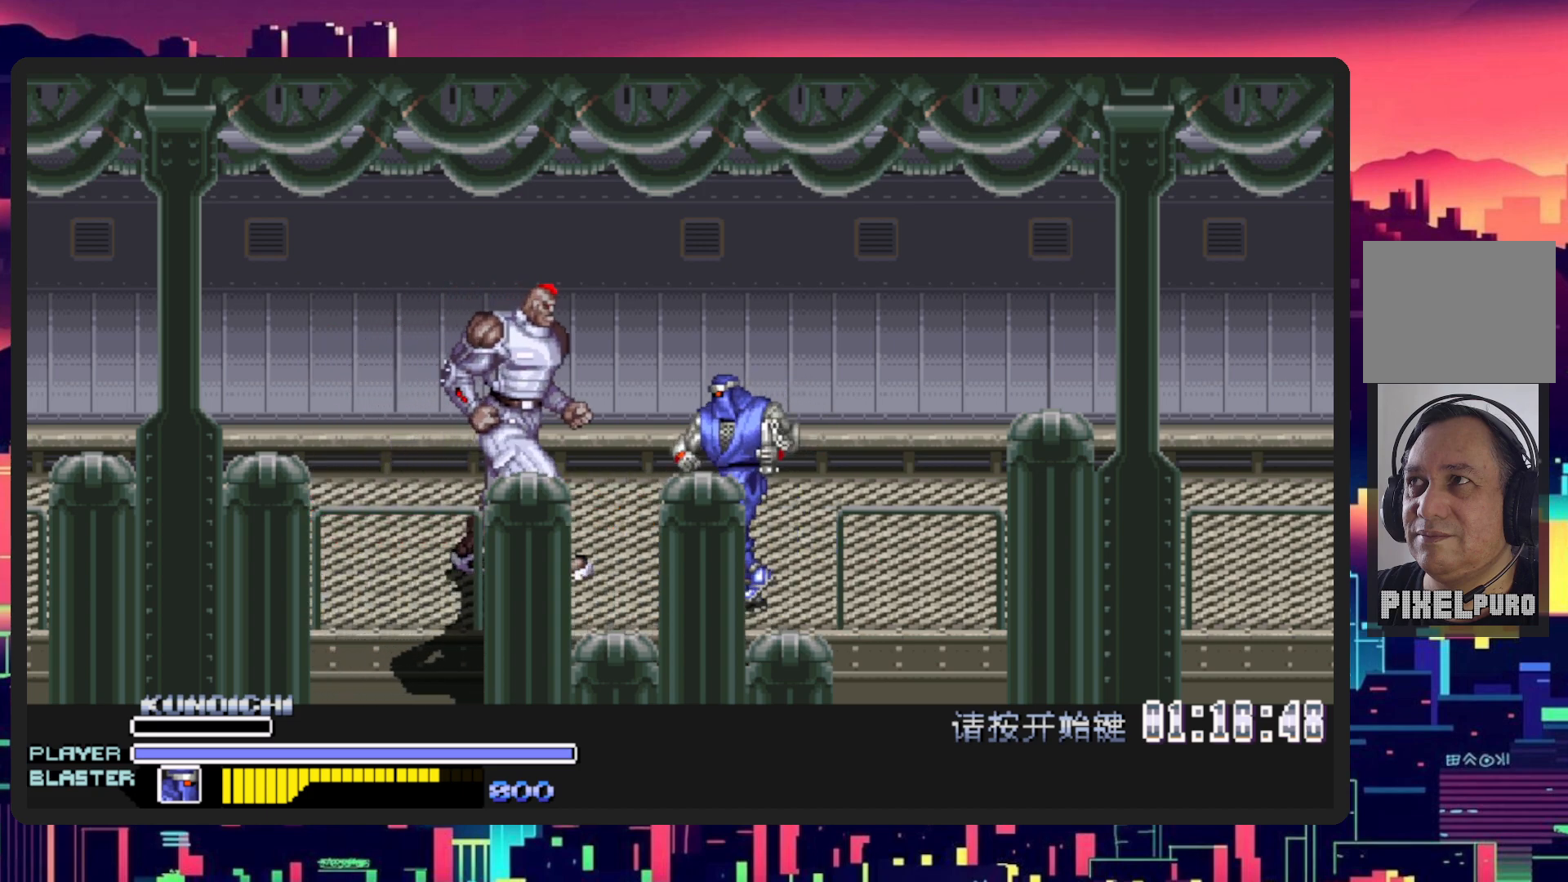
{"buttons": [], "events": [[83, "Y", "down"], [100, "DPAD_DOWN", "up"], [167, "DPAD_LEFT", "up"], [250, "Y", "up"], [300, "Y", "down"], [451, "Y", "up"]]}
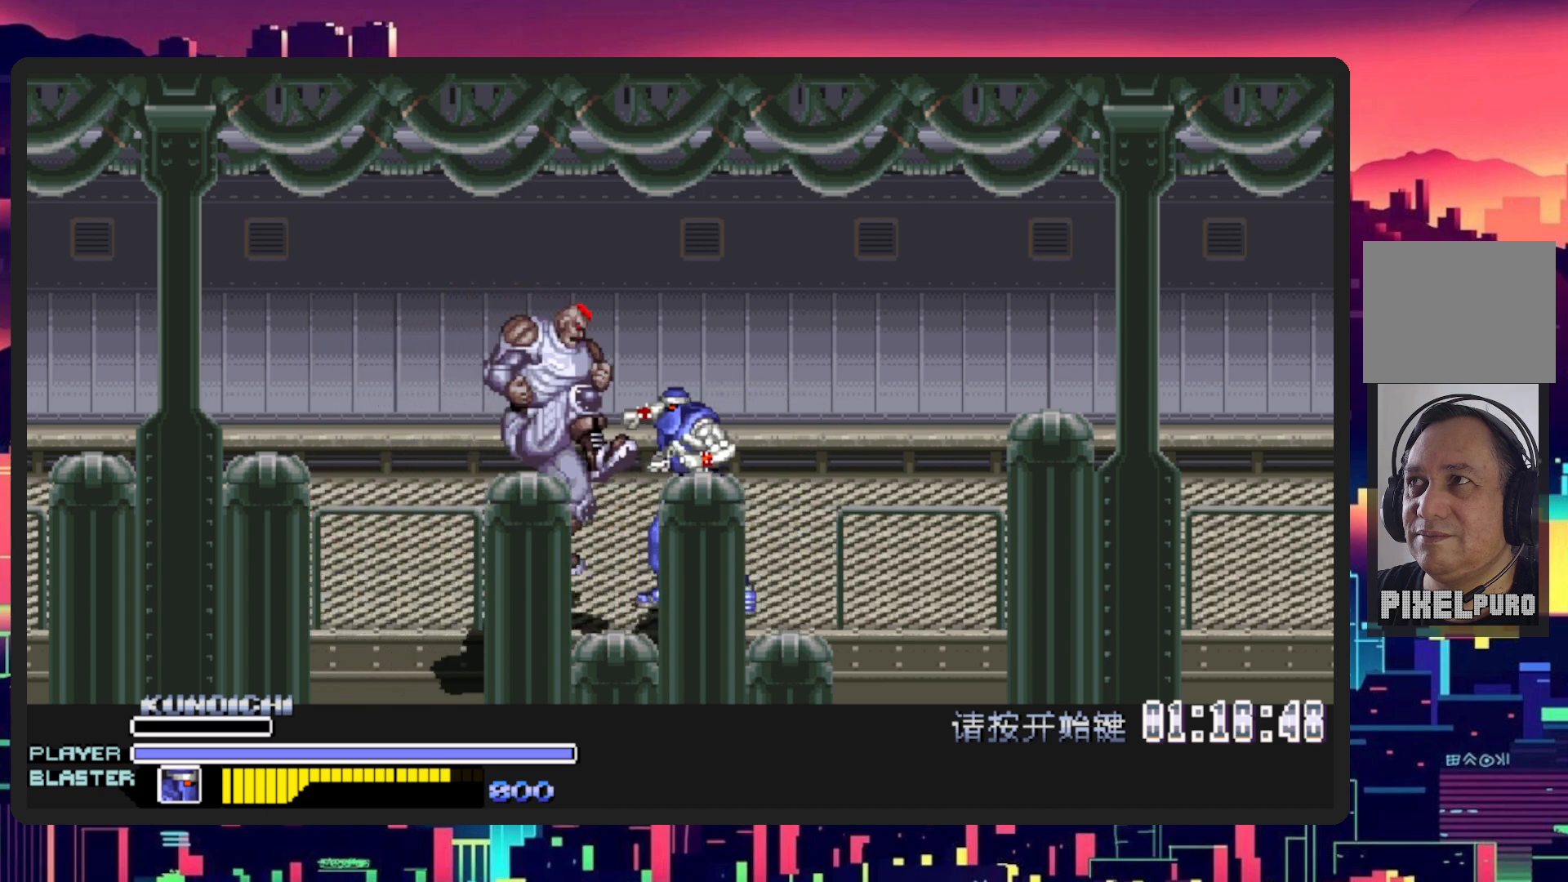
{"buttons": ["DPAD_UP", "DPAD_LEFT"], "events": [[16, "Y", "down"], [166, "Y", "up"], [233, "Y", "down"], [383, "Y", "up"], [450, "DPAD_LEFT", "down"], [467, "DPAD_UP", "down"]]}
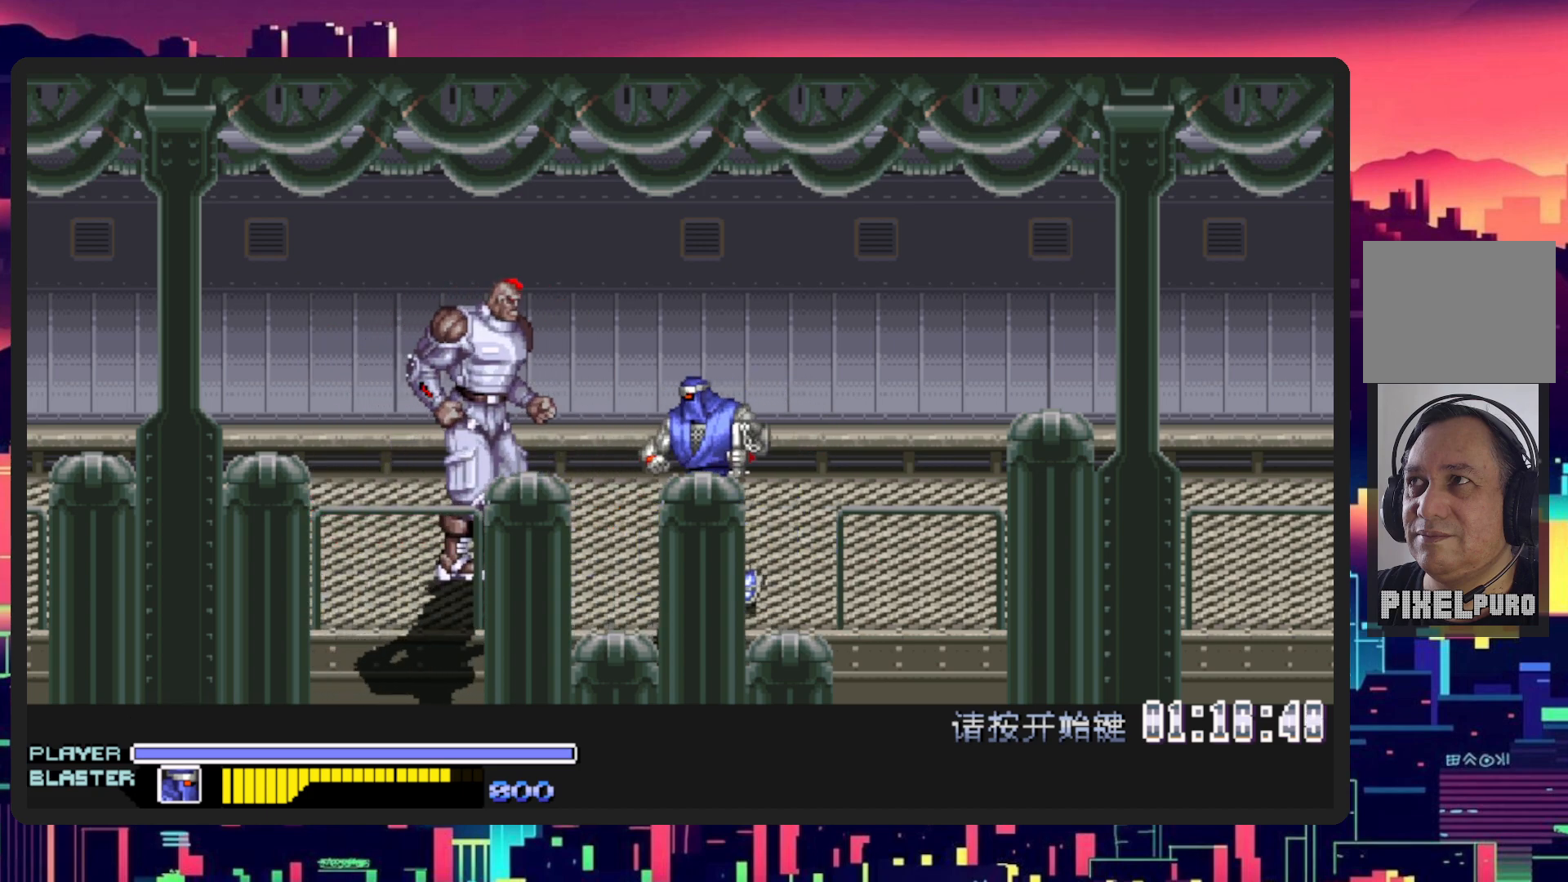
{"buttons": ["Y"], "events": [[217, "Y", "down"], [267, "DPAD_UP", "up"], [300, "DPAD_LEFT", "up"], [367, "Y", "up"], [434, "Y", "down"]]}
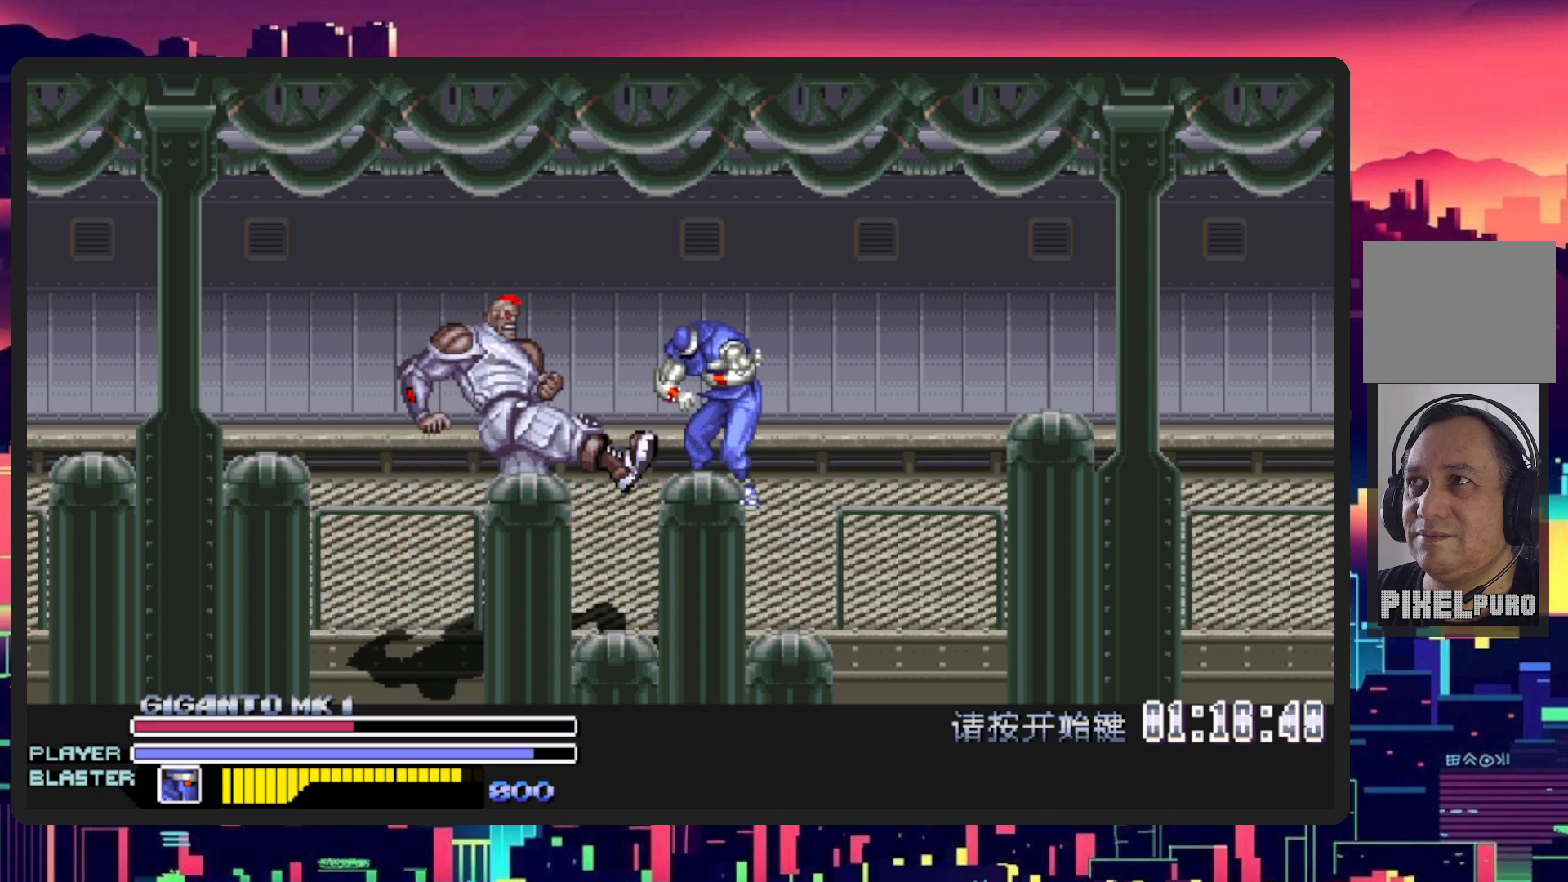
{"buttons": [], "events": [[66, "Y", "up"], [133, "Y", "down"], [250, "Y", "up"]]}
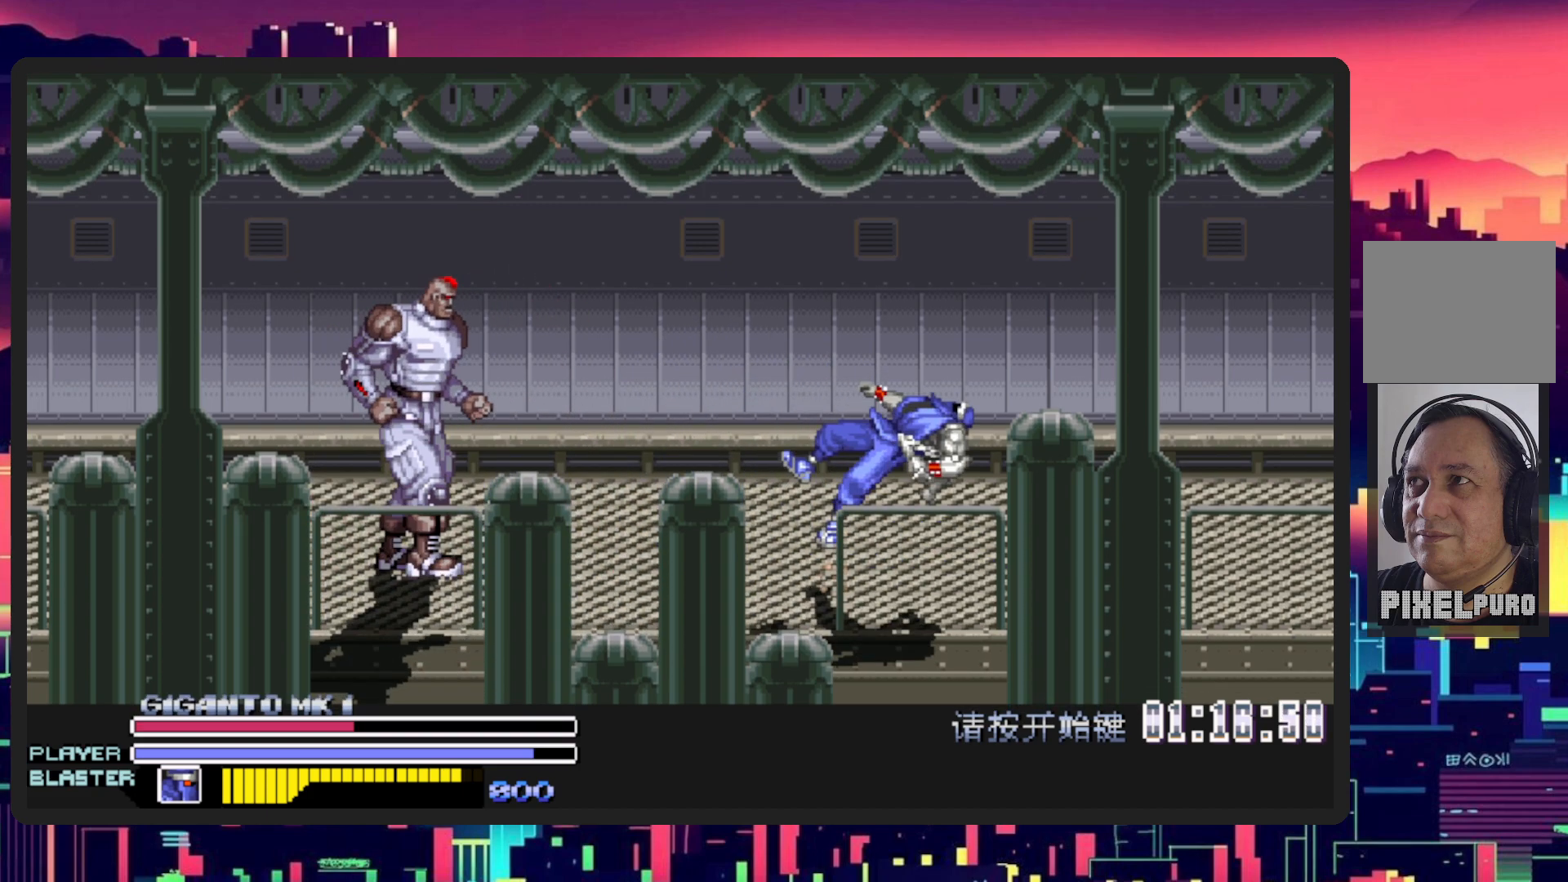
{"buttons": ["DPAD_LEFT"], "events": [[150, "DPAD_LEFT", "down"]]}
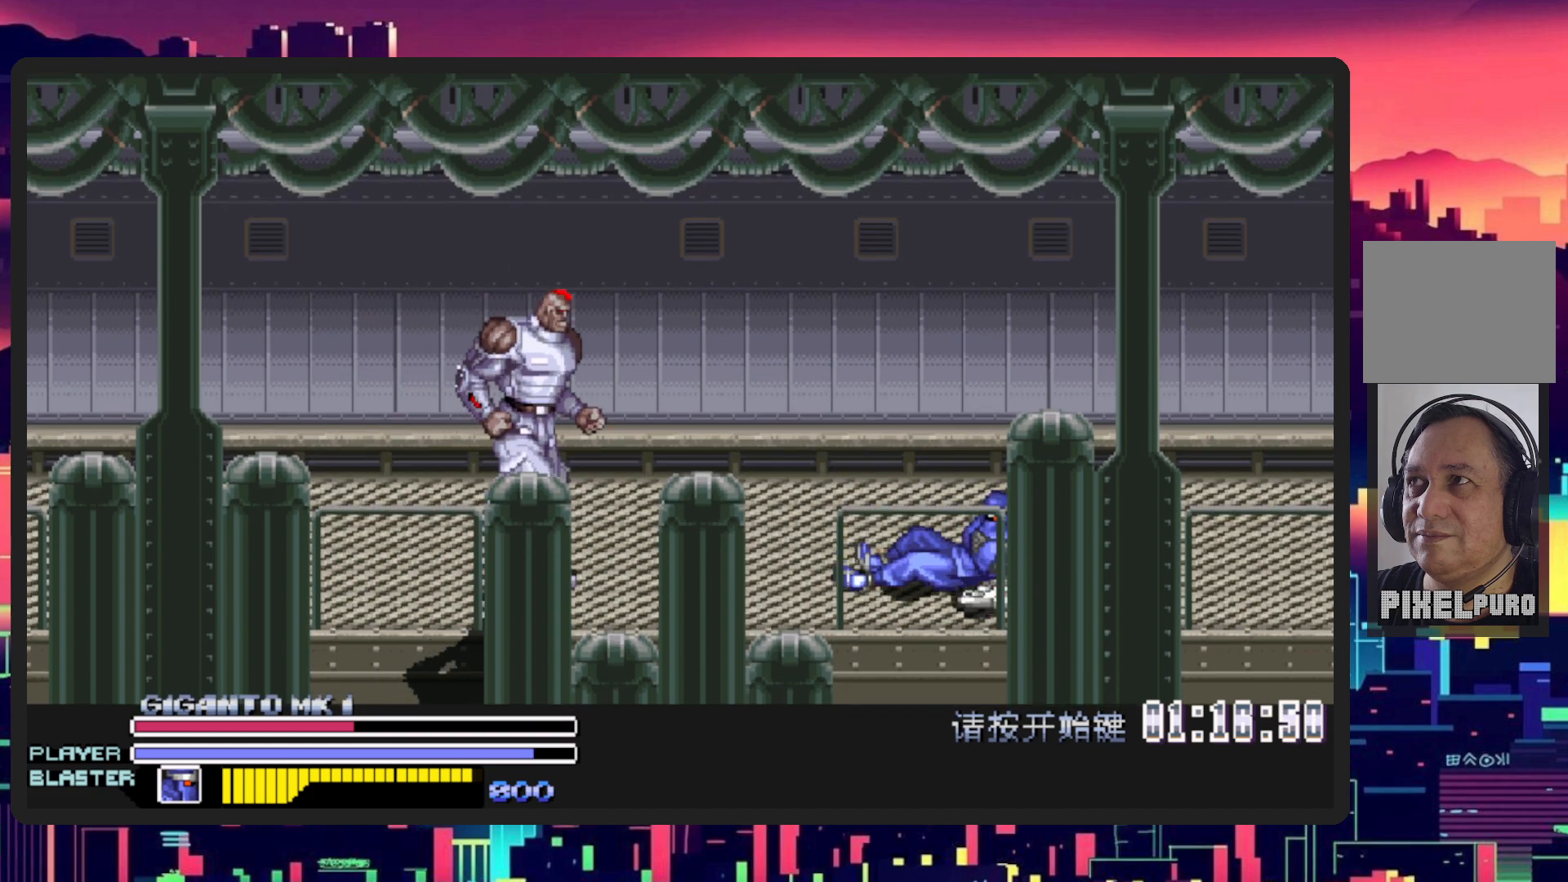
{"buttons": ["Y", "DPAD_LEFT"], "events": [[266, "DPAD_LEFT", "up"], [450, "DPAD_LEFT", "down"], [500, "Y", "down"]]}
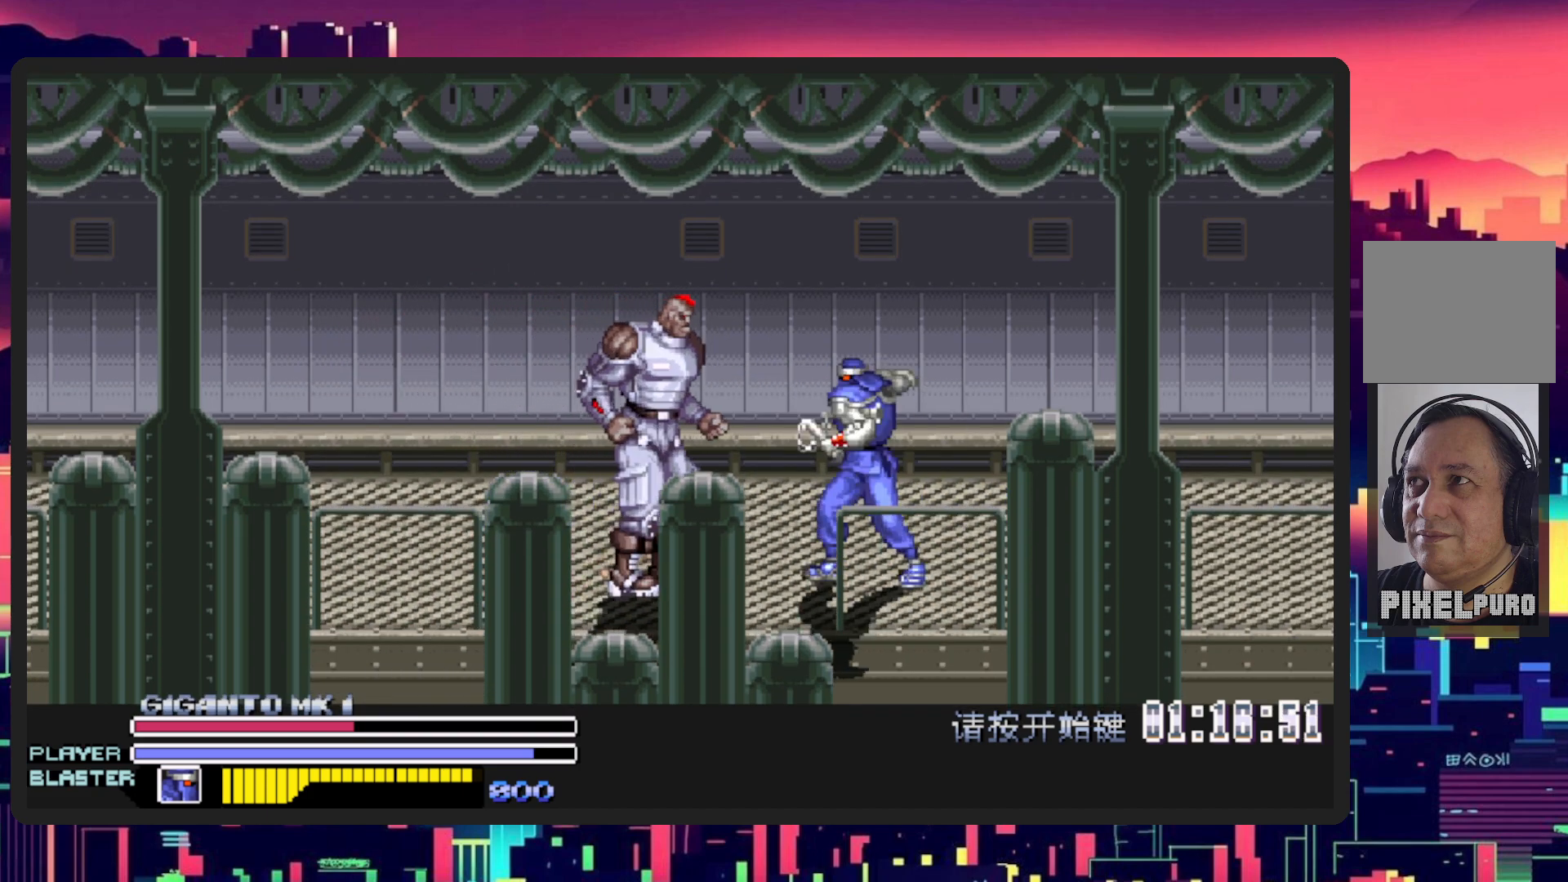
{"buttons": ["Y"], "events": [[150, "DPAD_LEFT", "up"], [167, "Y", "up"], [200, "Y", "down"], [367, "Y", "up"], [451, "Y", "down"]]}
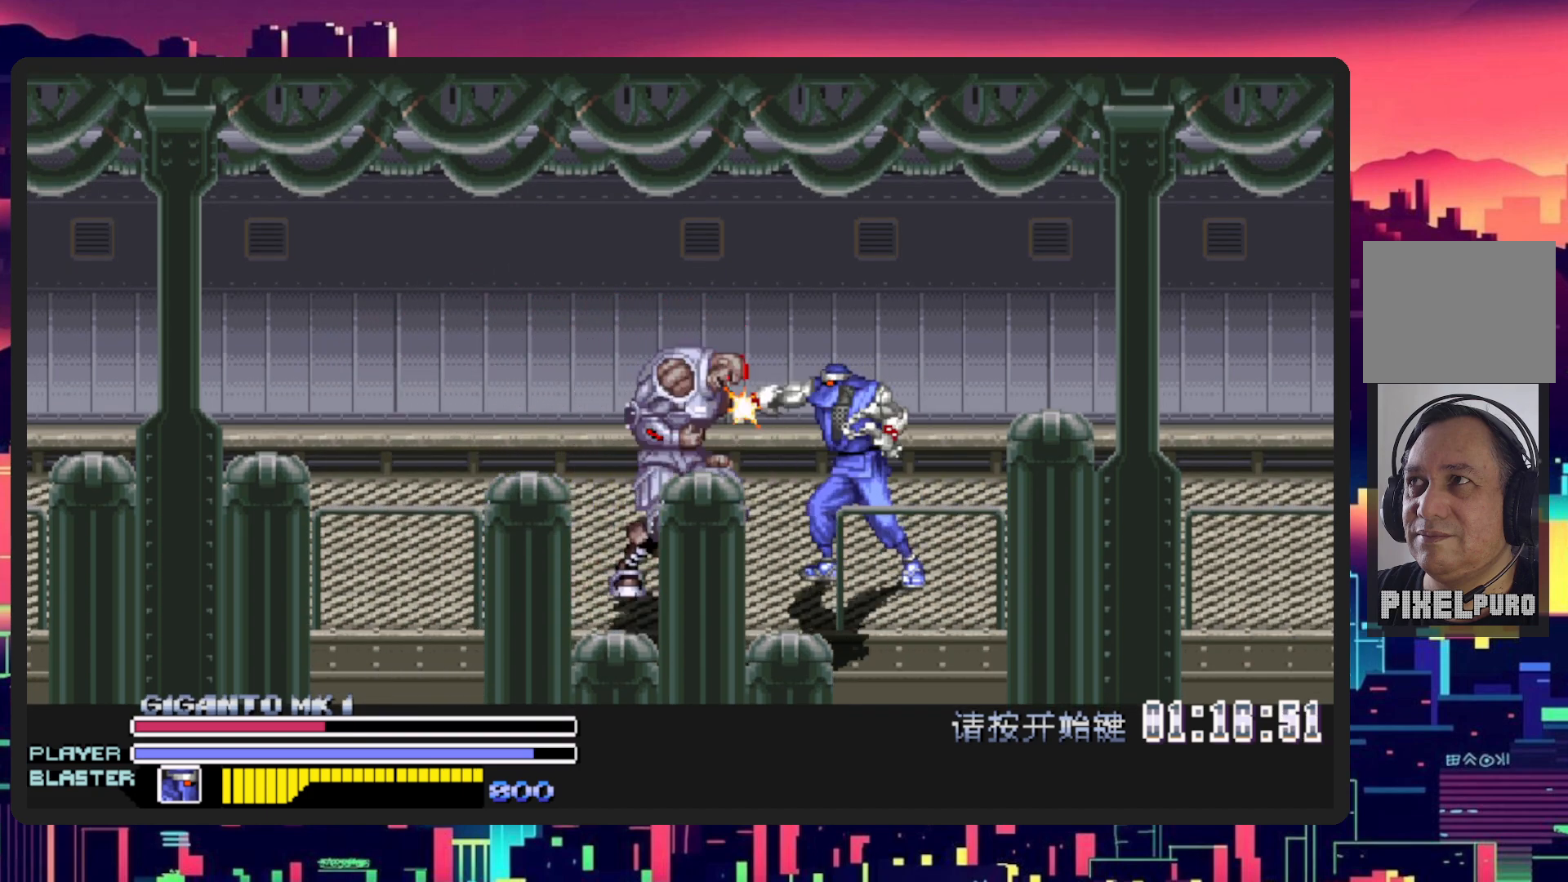
{"buttons": ["Y"], "events": [[83, "Y", "up"], [150, "Y", "down"], [283, "DPAD_LEFT", "down"], [300, "Y", "up"], [383, "DPAD_LEFT", "up"], [383, "Y", "down"]]}
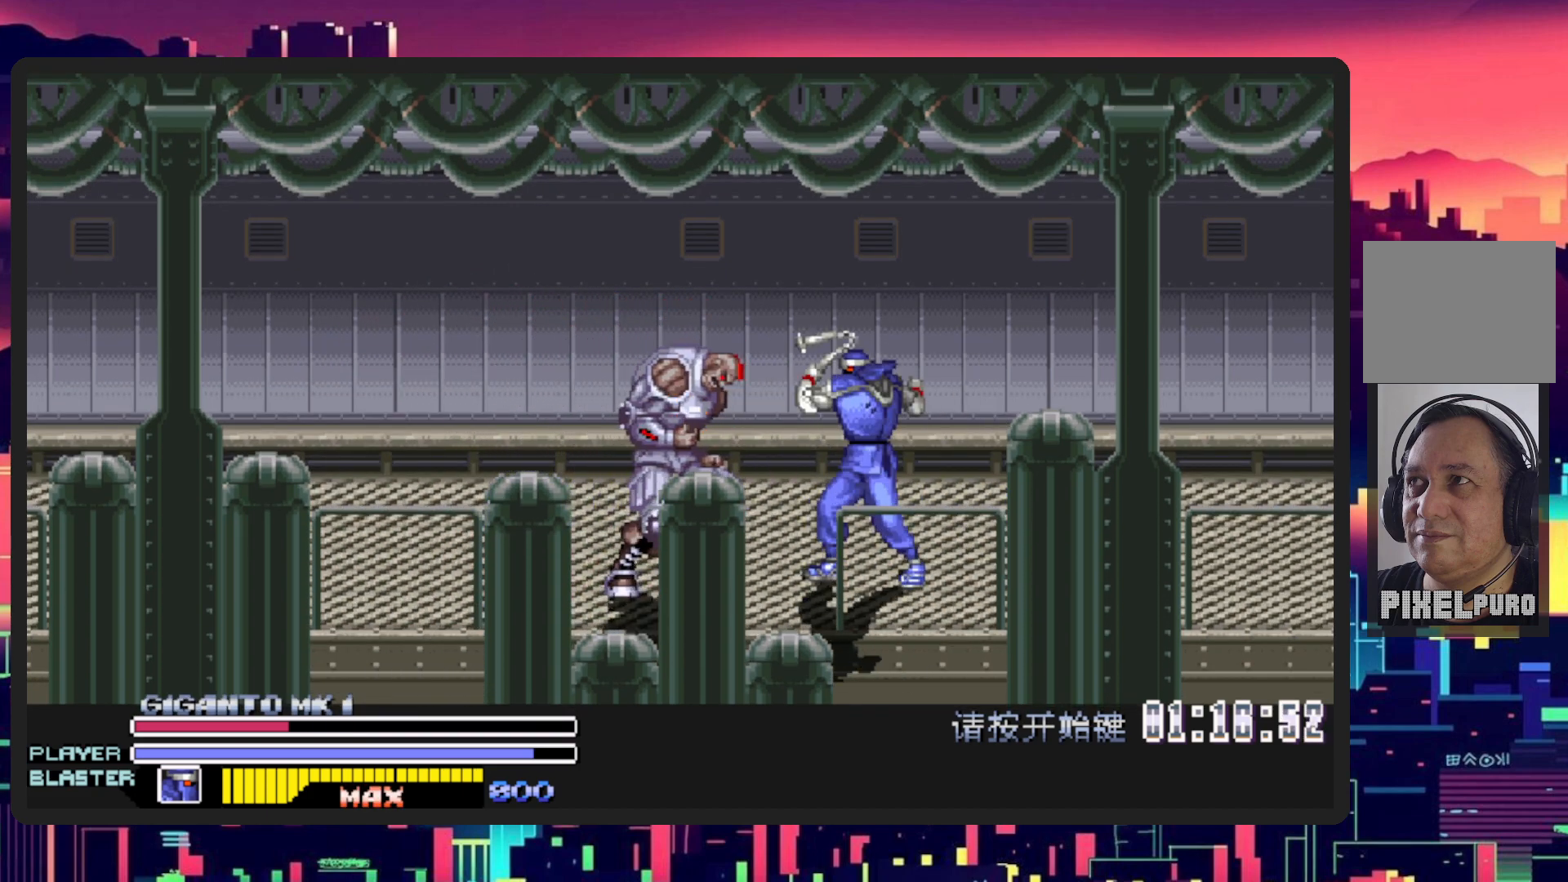
{"buttons": ["Y"], "events": [[17, "Y", "up"], [67, "DPAD_LEFT", "down"], [83, "Y", "down"], [167, "DPAD_LEFT", "up"], [217, "Y", "up"], [284, "Y", "down"], [417, "Y", "up"], [484, "Y", "down"]]}
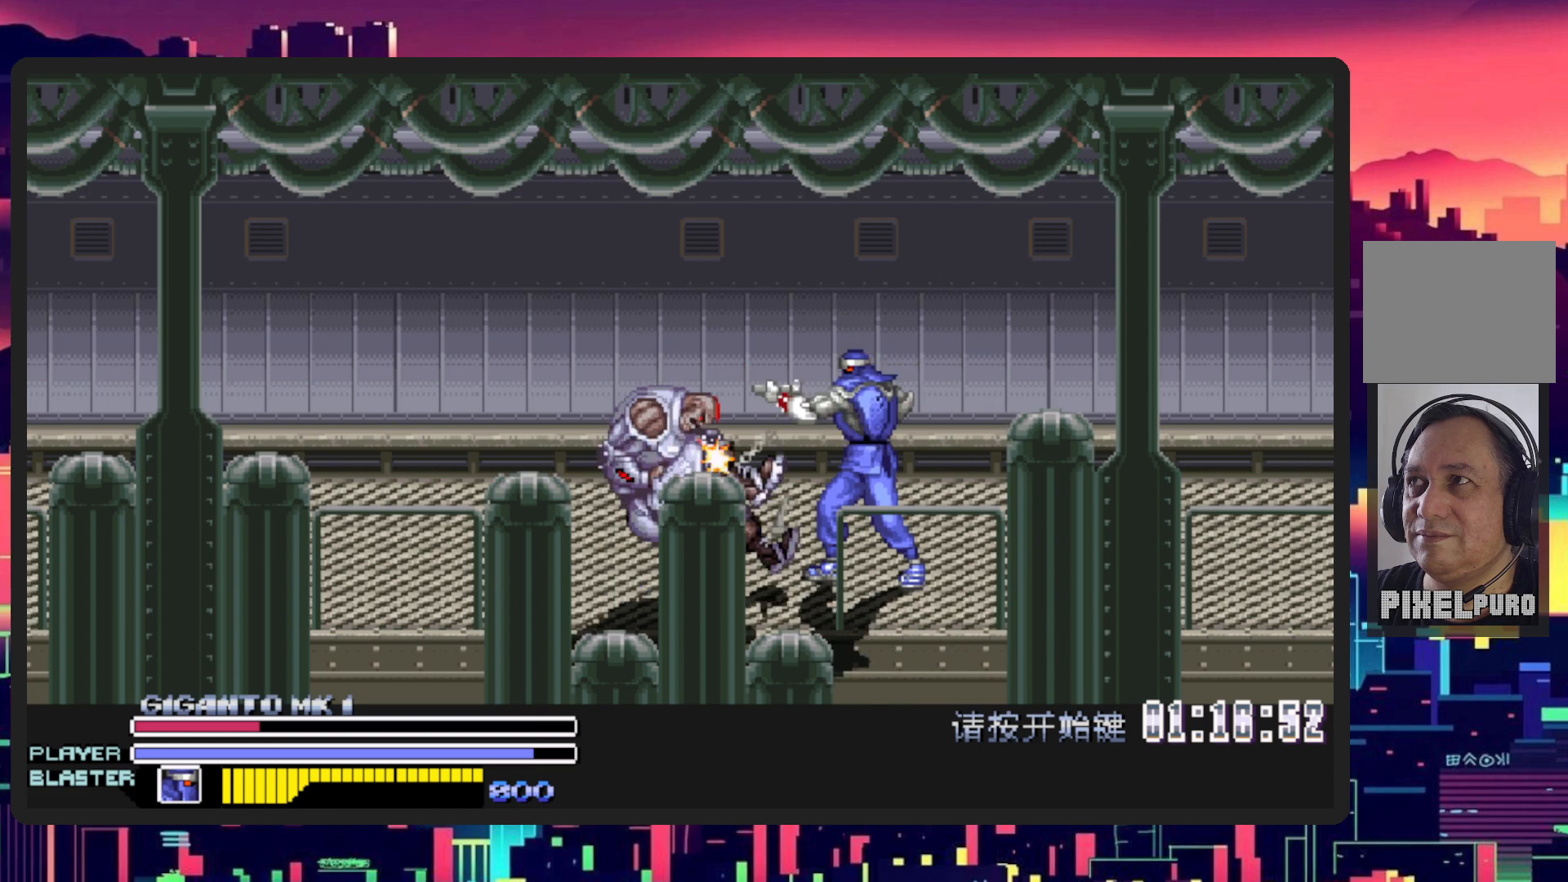
{"buttons": ["Y"], "events": [[100, "Y", "up"], [150, "Y", "down"], [233, "Y", "up"], [283, "Y", "down"], [367, "Y", "up"], [417, "Y", "down"]]}
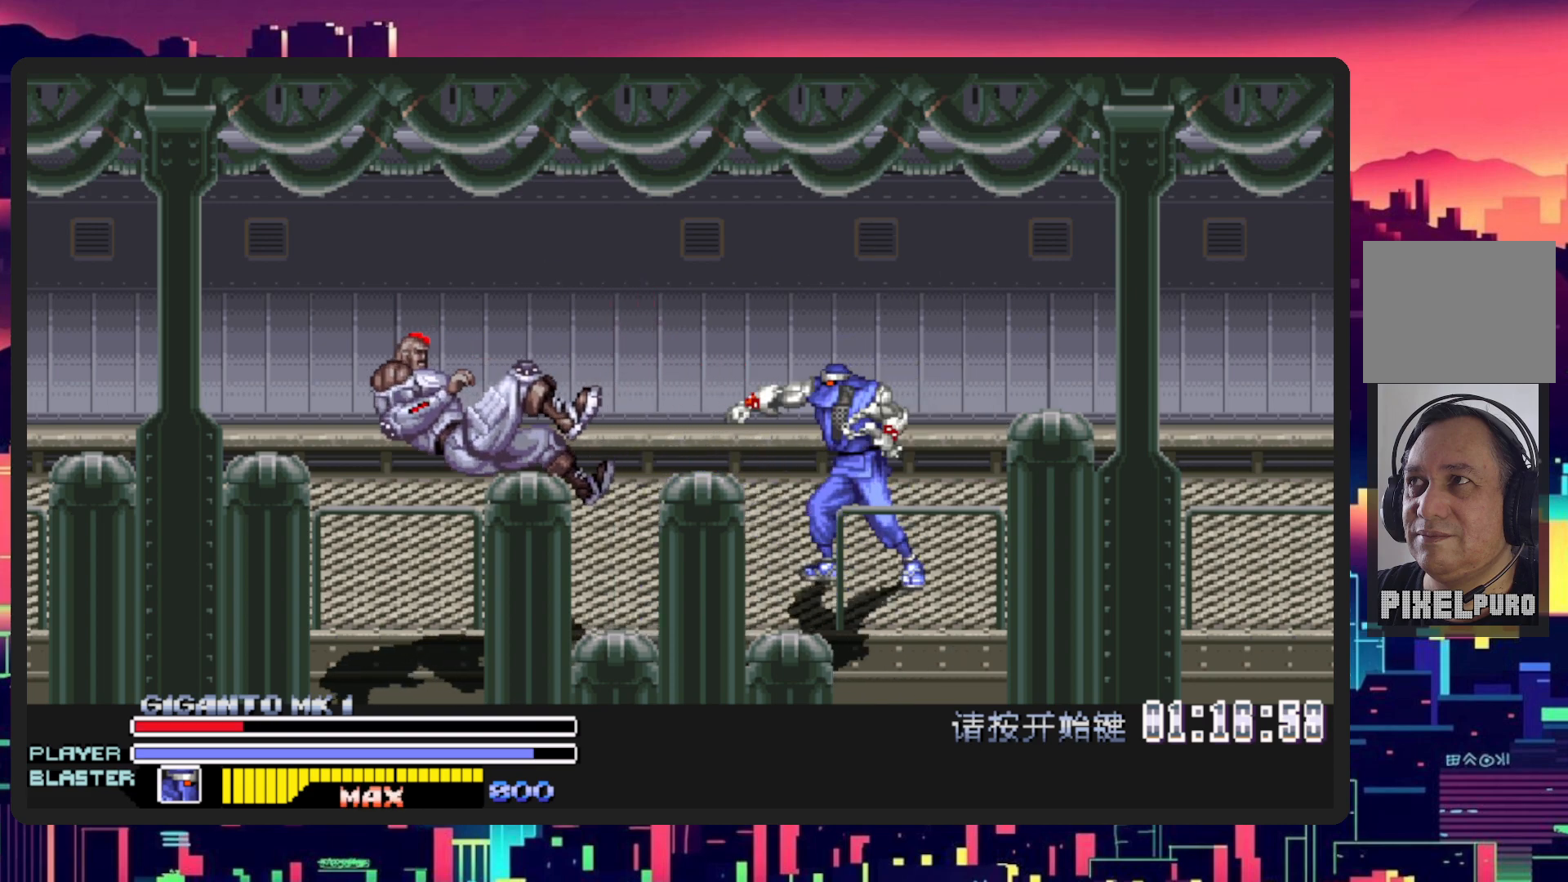
{"buttons": [], "events": [[17, "Y", "up"], [267, "DPAD_RIGHT", "down"], [451, "DPAD_RIGHT", "up"]]}
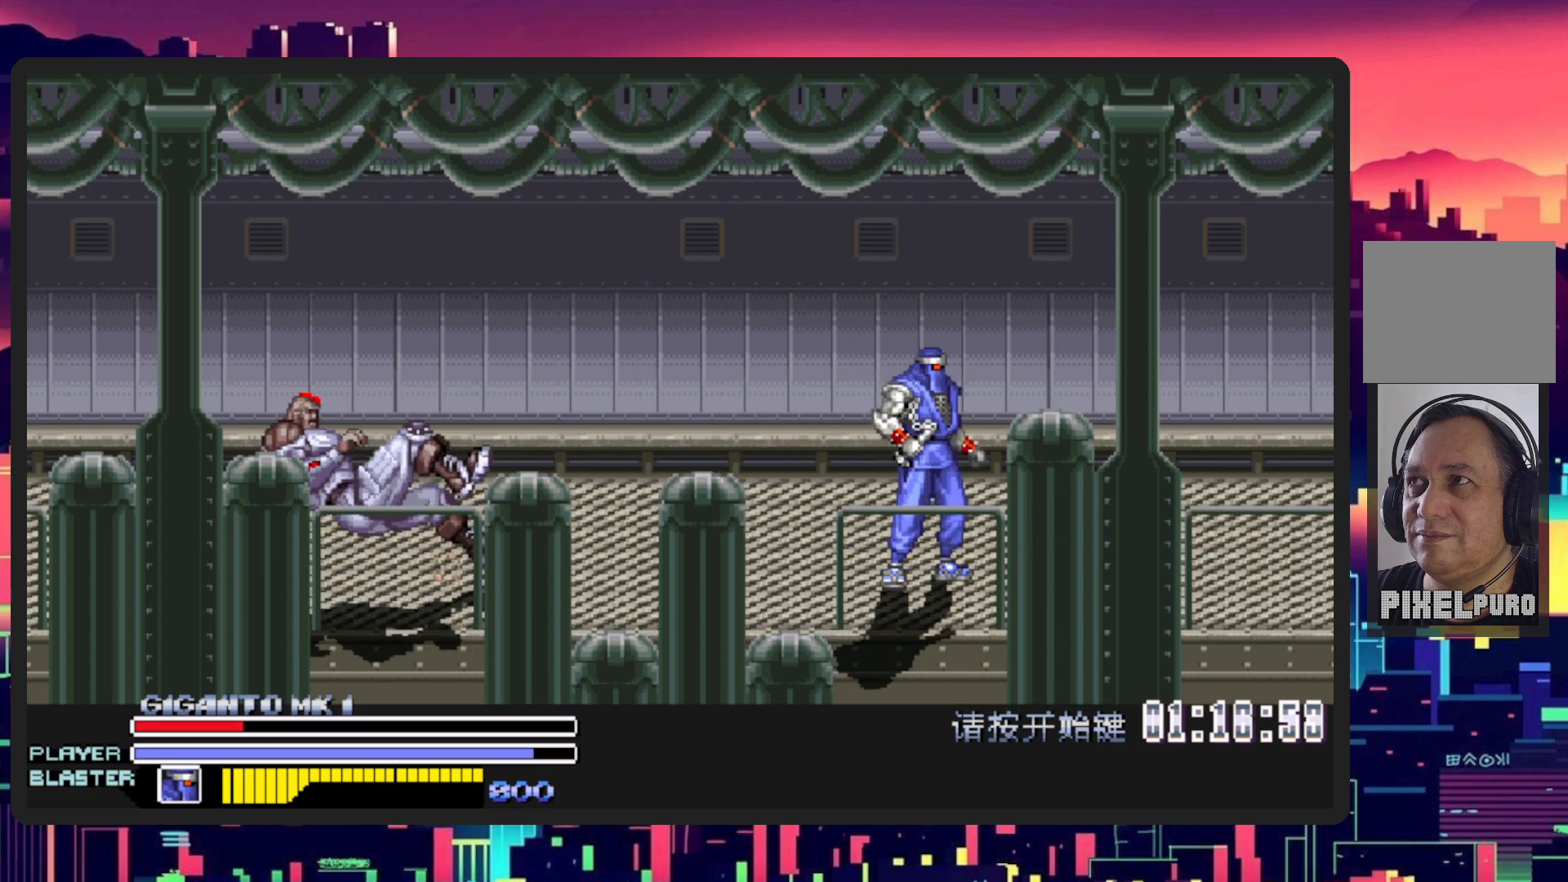
{"buttons": ["DPAD_LEFT"], "events": [[300, "DPAD_LEFT", "down"]]}